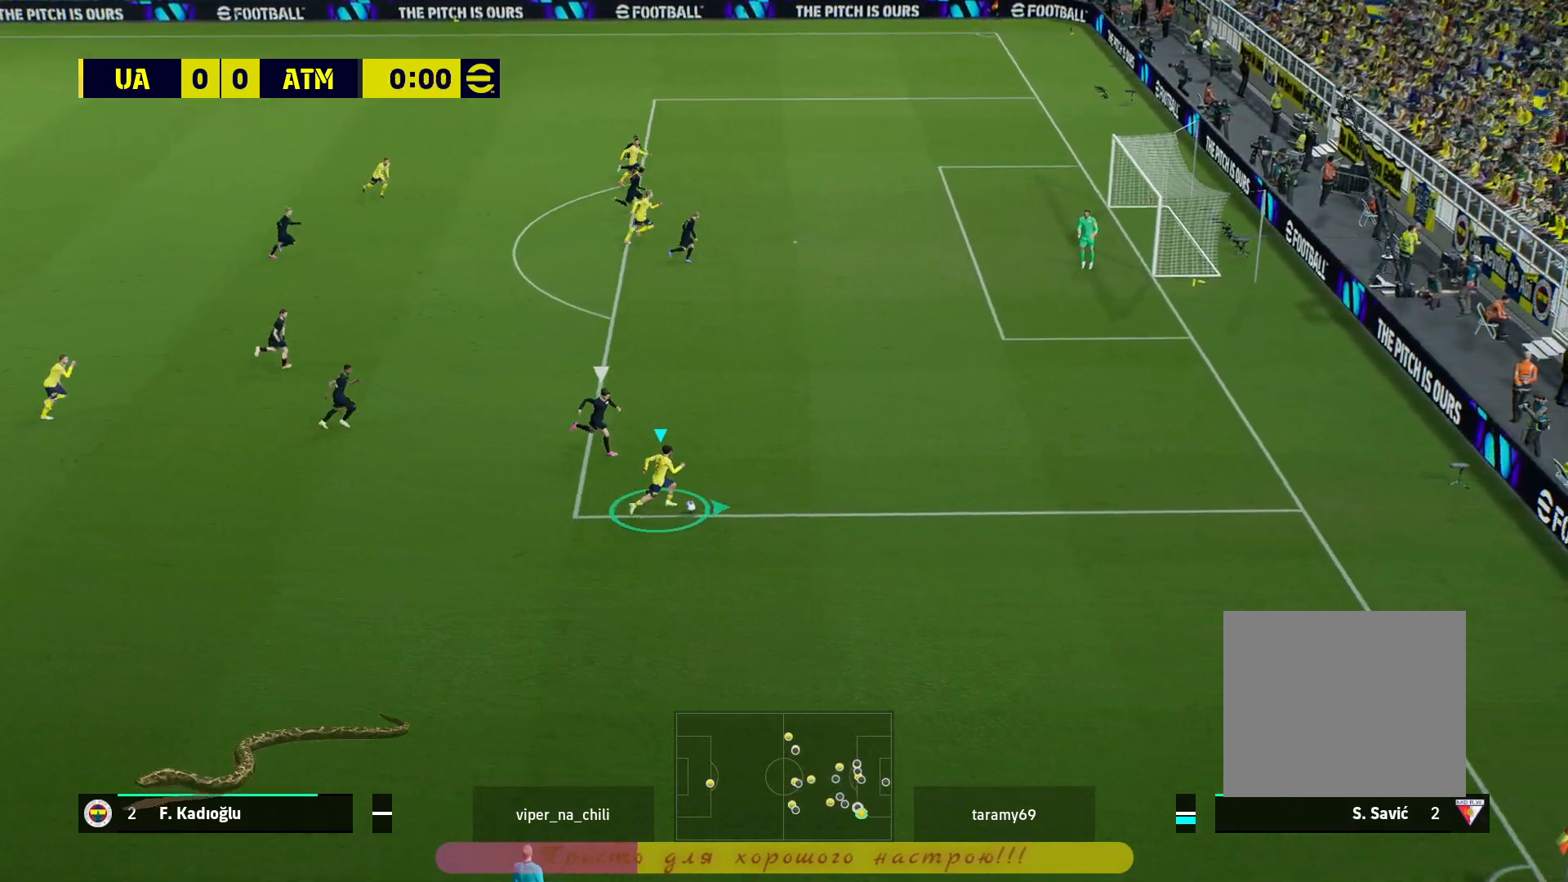
Gameplay with a controller (PlayStation layout); each line is a JSON object with the inputs held at the frame after it. "events" lists button and stick changes between this image and that frame as [ms after this image, input, new state], when the widget could be followed in between. Not read: R3.
{"buttons": ["TRIANGLE"], "left_stick": "center", "right_stick": "center", "events": [[67, "CIRCLE", "down"], [167, "CIRCLE", "up"], [483, "left_stick", "center"]]}
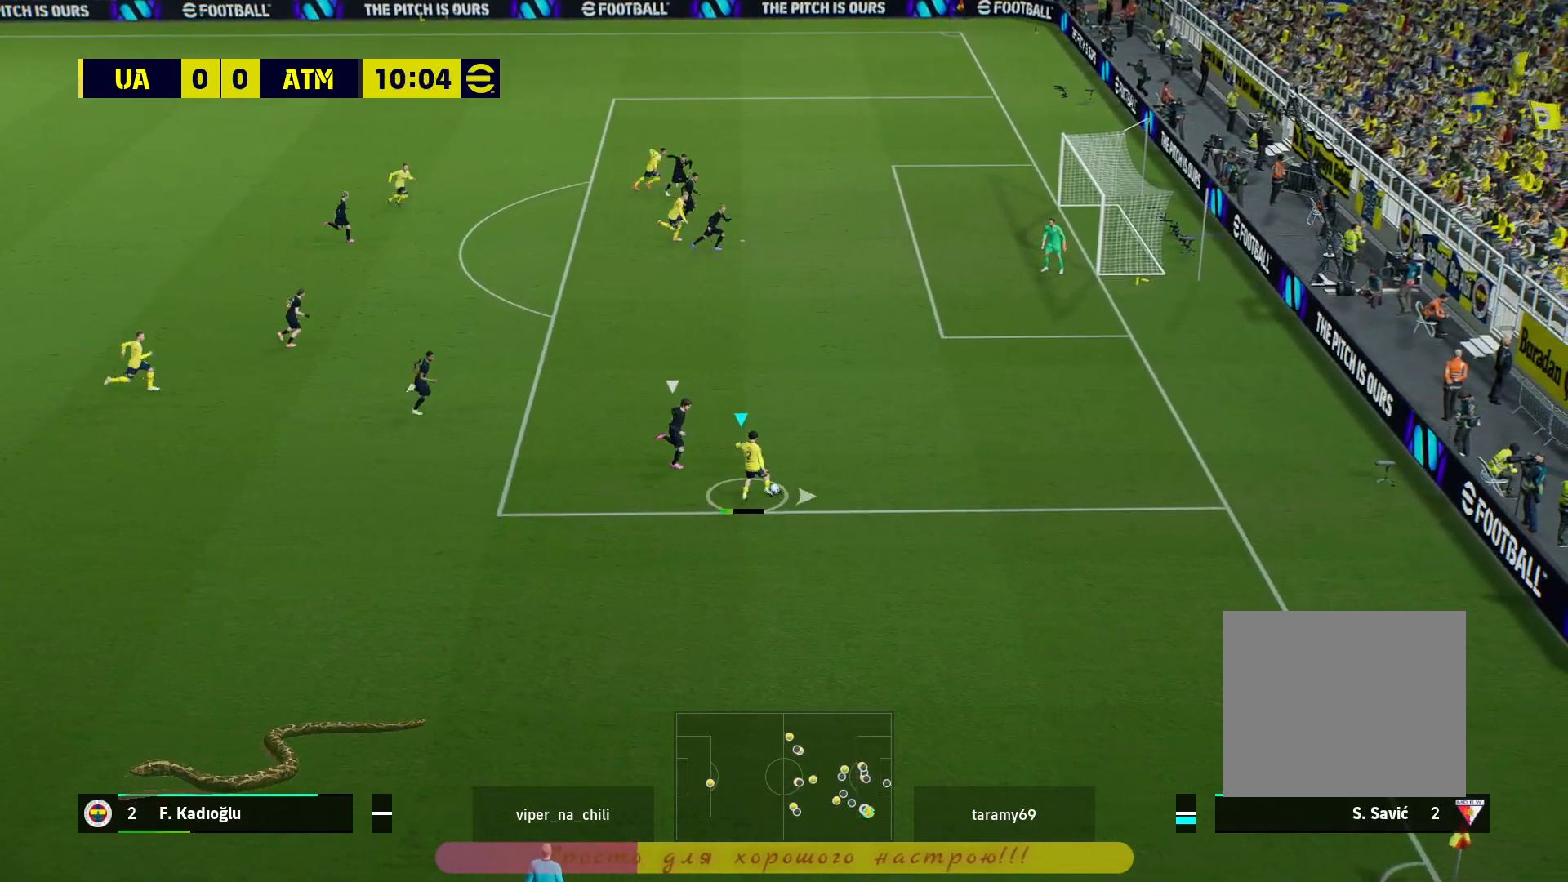
{"buttons": ["SQUARE", "TRIANGLE"], "left_stick": "right", "right_stick": "center", "events": [[300, "left_stick", "right"], [467, "SQUARE", "down"]]}
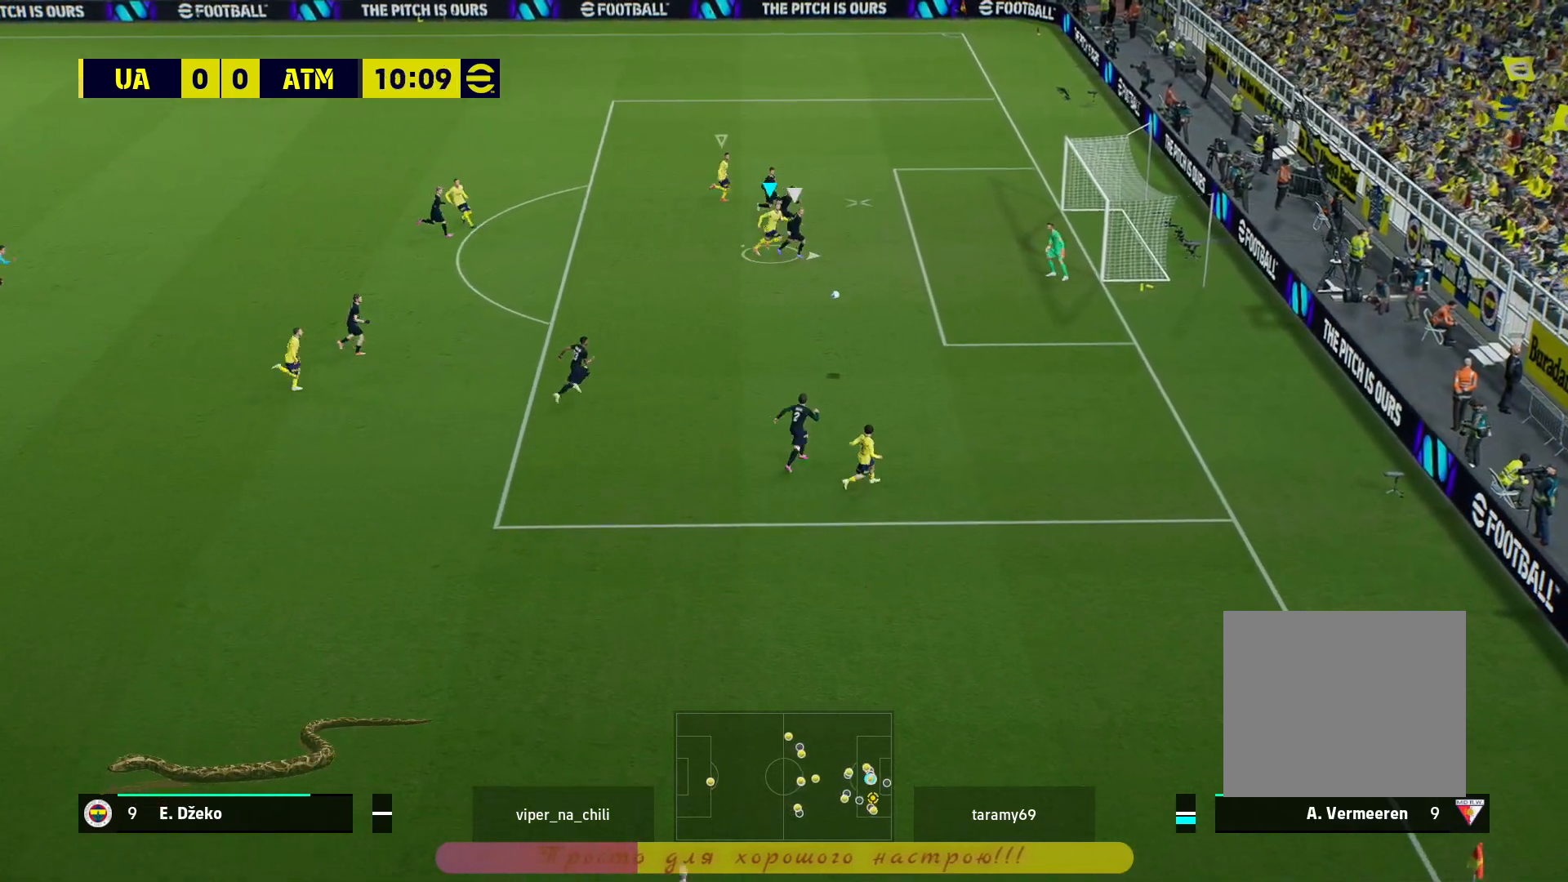
{"buttons": ["TRIANGLE"], "left_stick": "right", "right_stick": "center", "events": [[100, "SQUARE", "up"]]}
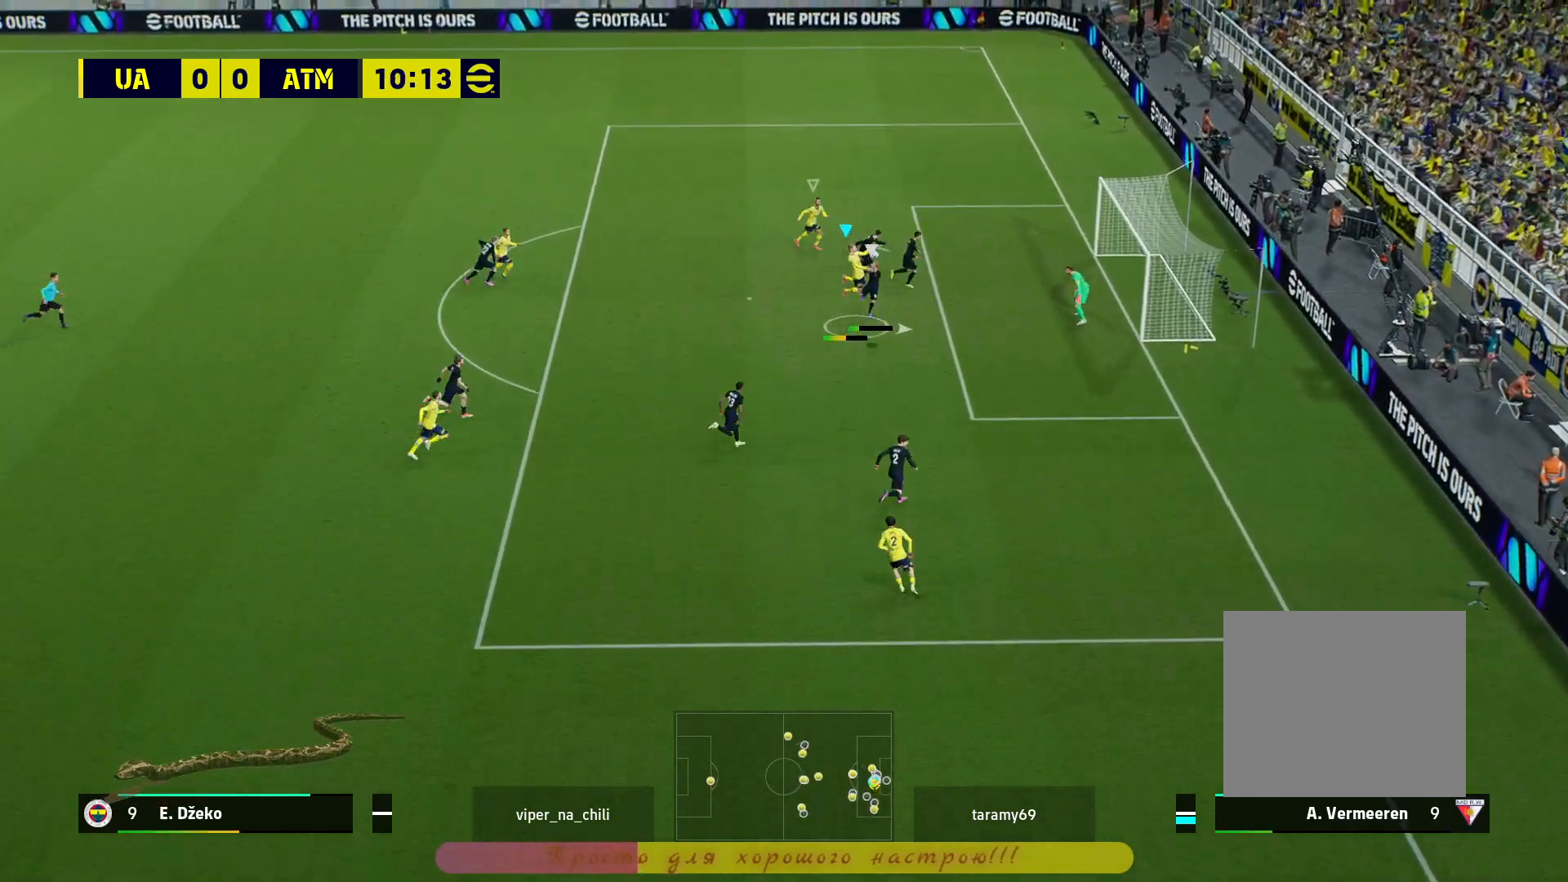
{"buttons": ["TRIANGLE"], "left_stick": "right", "right_stick": "center", "events": []}
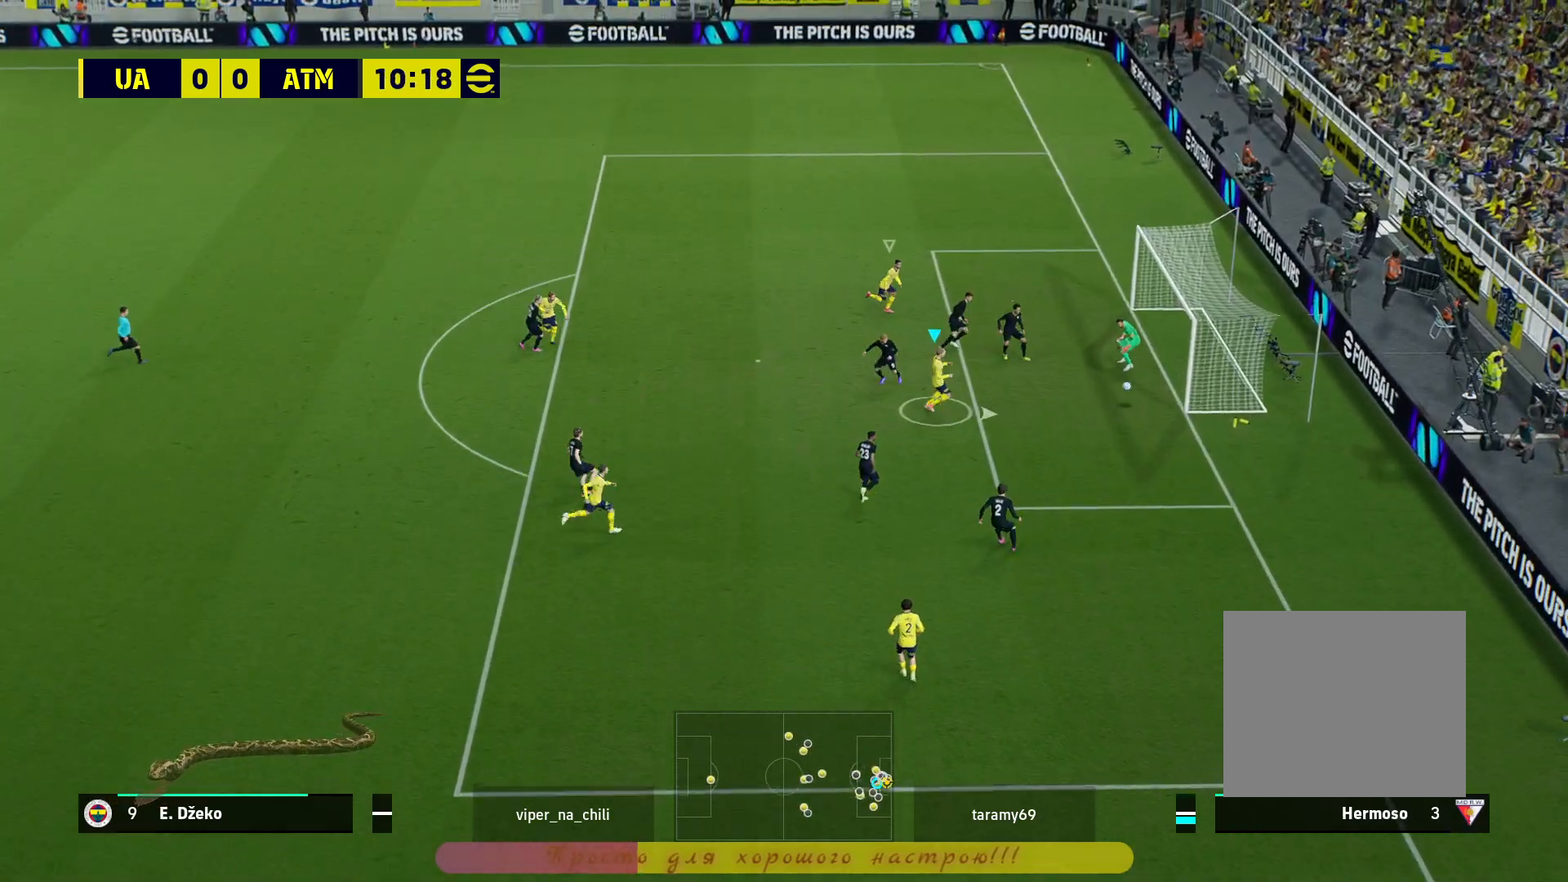
{"buttons": ["TRIANGLE"], "left_stick": "right", "right_stick": "center", "events": []}
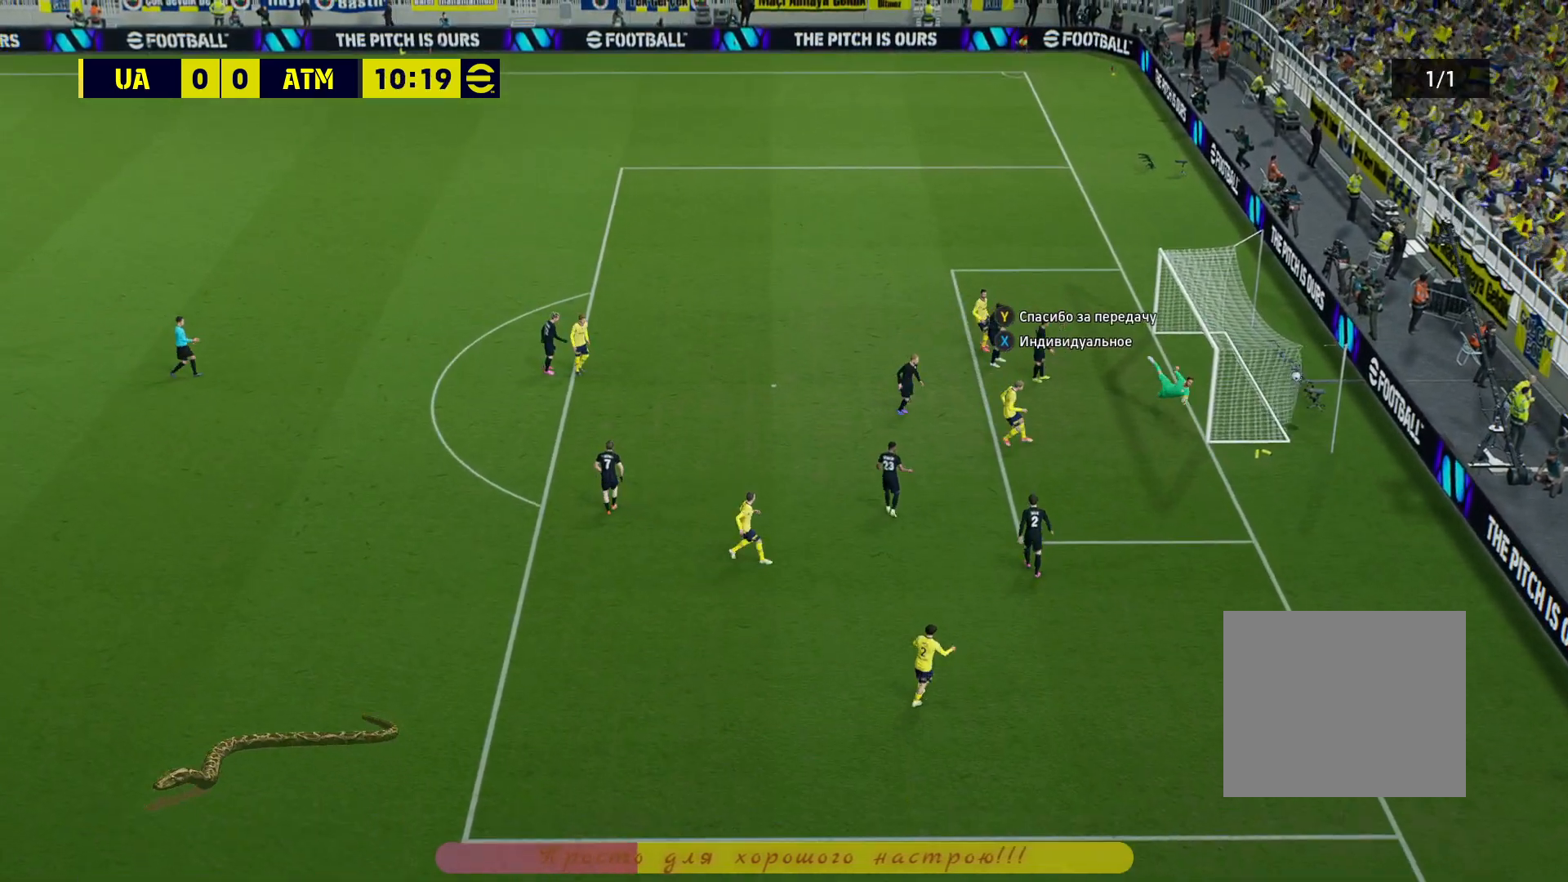
{"buttons": ["TRIANGLE"], "left_stick": "center", "right_stick": "center", "events": [[17, "left_stick", "center"]]}
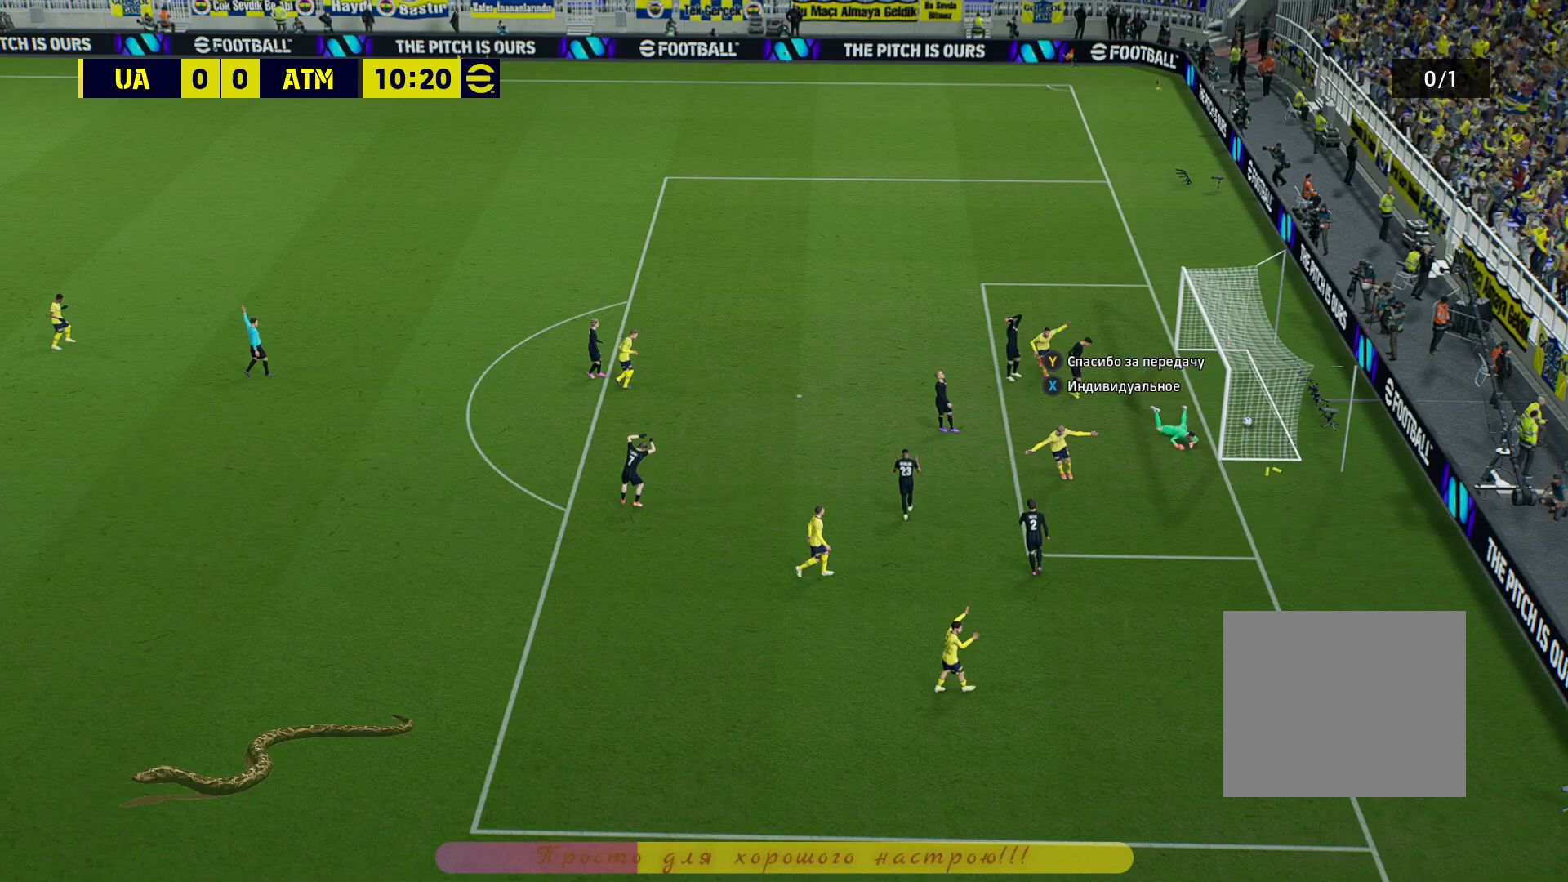
{"buttons": ["TRIANGLE"], "left_stick": "center", "right_stick": "center", "events": []}
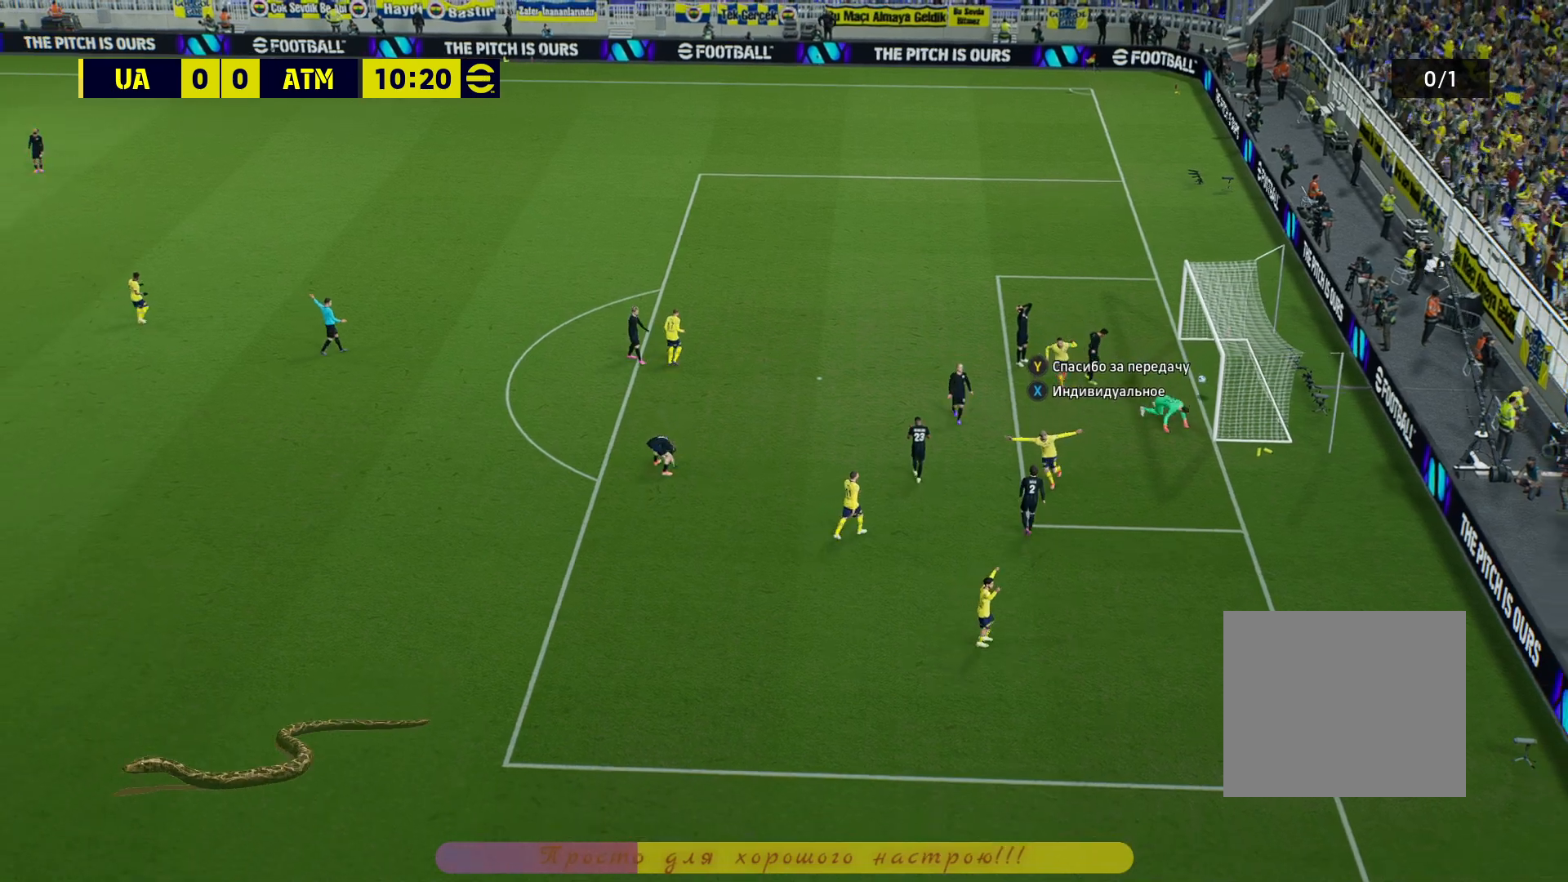
{"buttons": ["TRIANGLE"], "left_stick": "center", "right_stick": "center", "events": []}
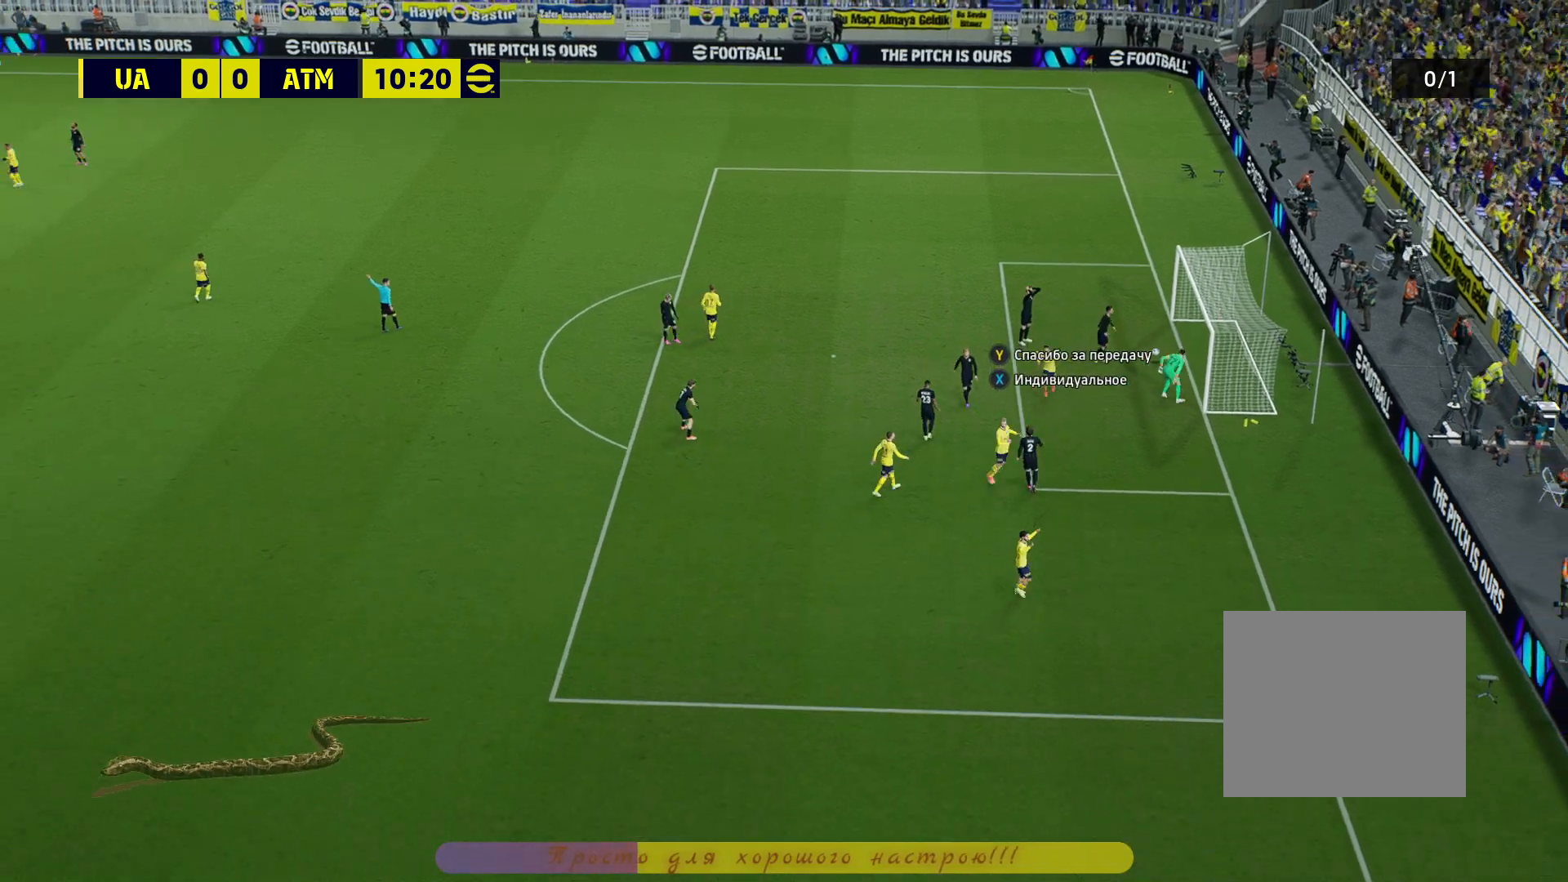
{"buttons": ["TRIANGLE"], "left_stick": "center", "right_stick": "center", "events": [[117, "CROSS", "down"], [167, "CROSS", "up"]]}
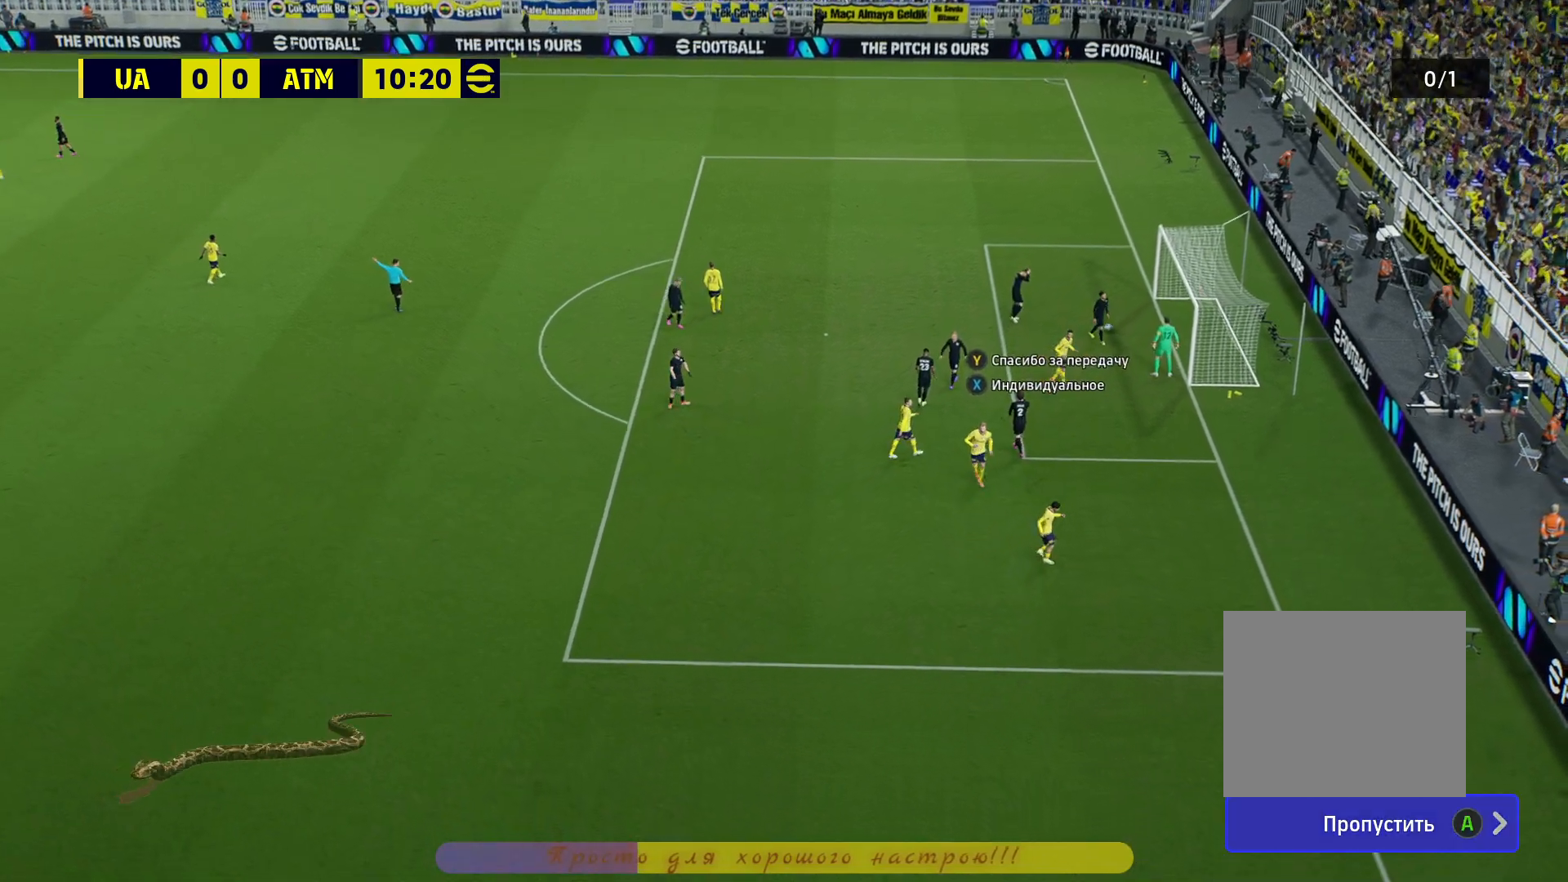
{"buttons": ["TRIANGLE"], "left_stick": "center", "right_stick": "center", "events": []}
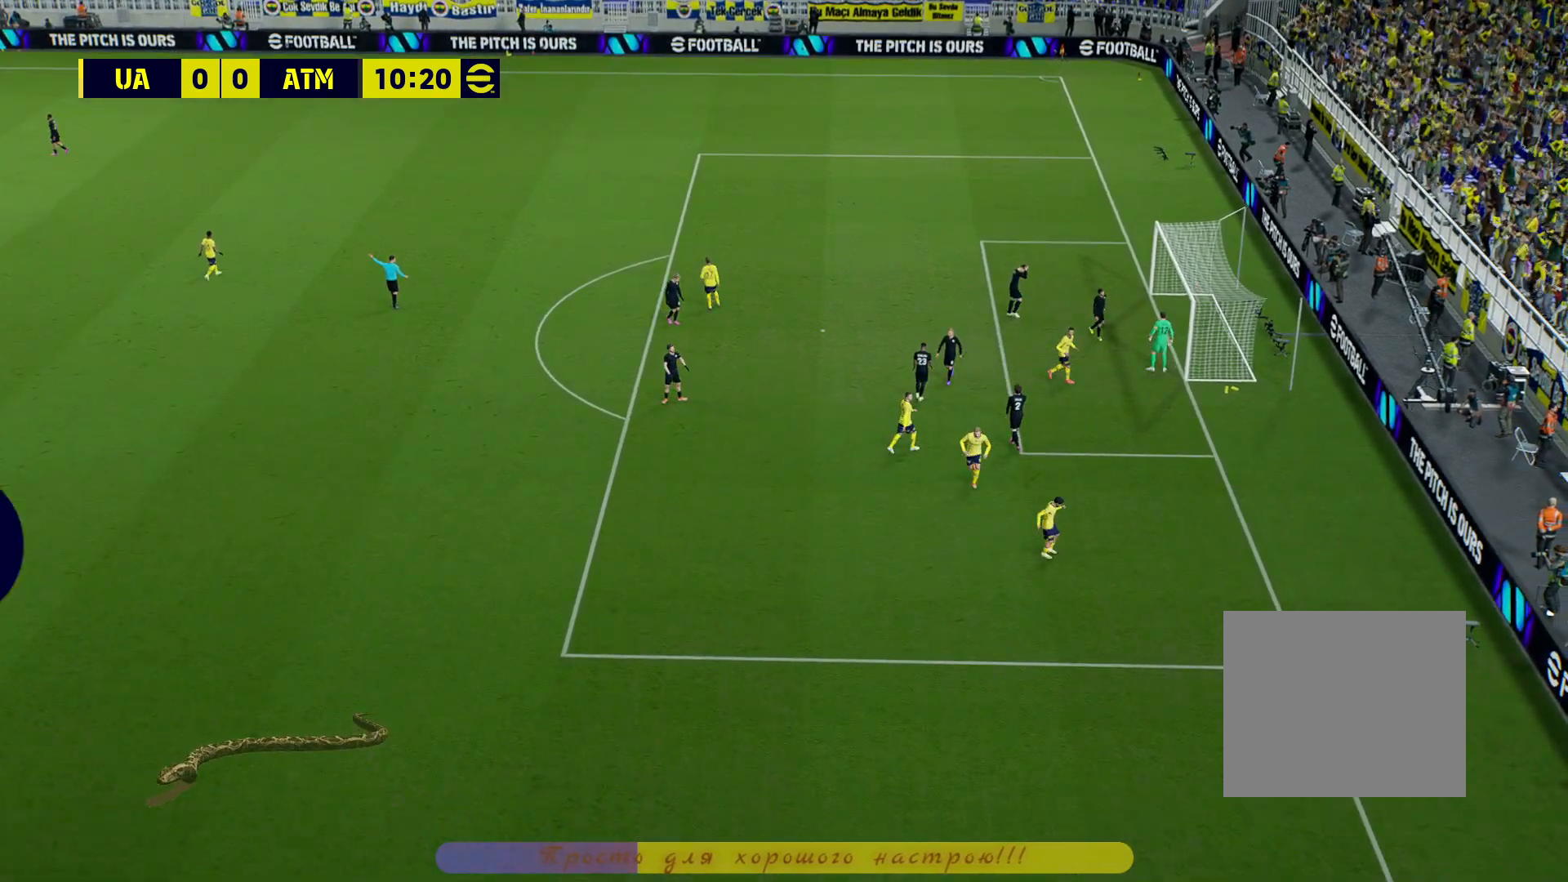
{"buttons": ["TRIANGLE"], "left_stick": "center", "right_stick": "center", "events": []}
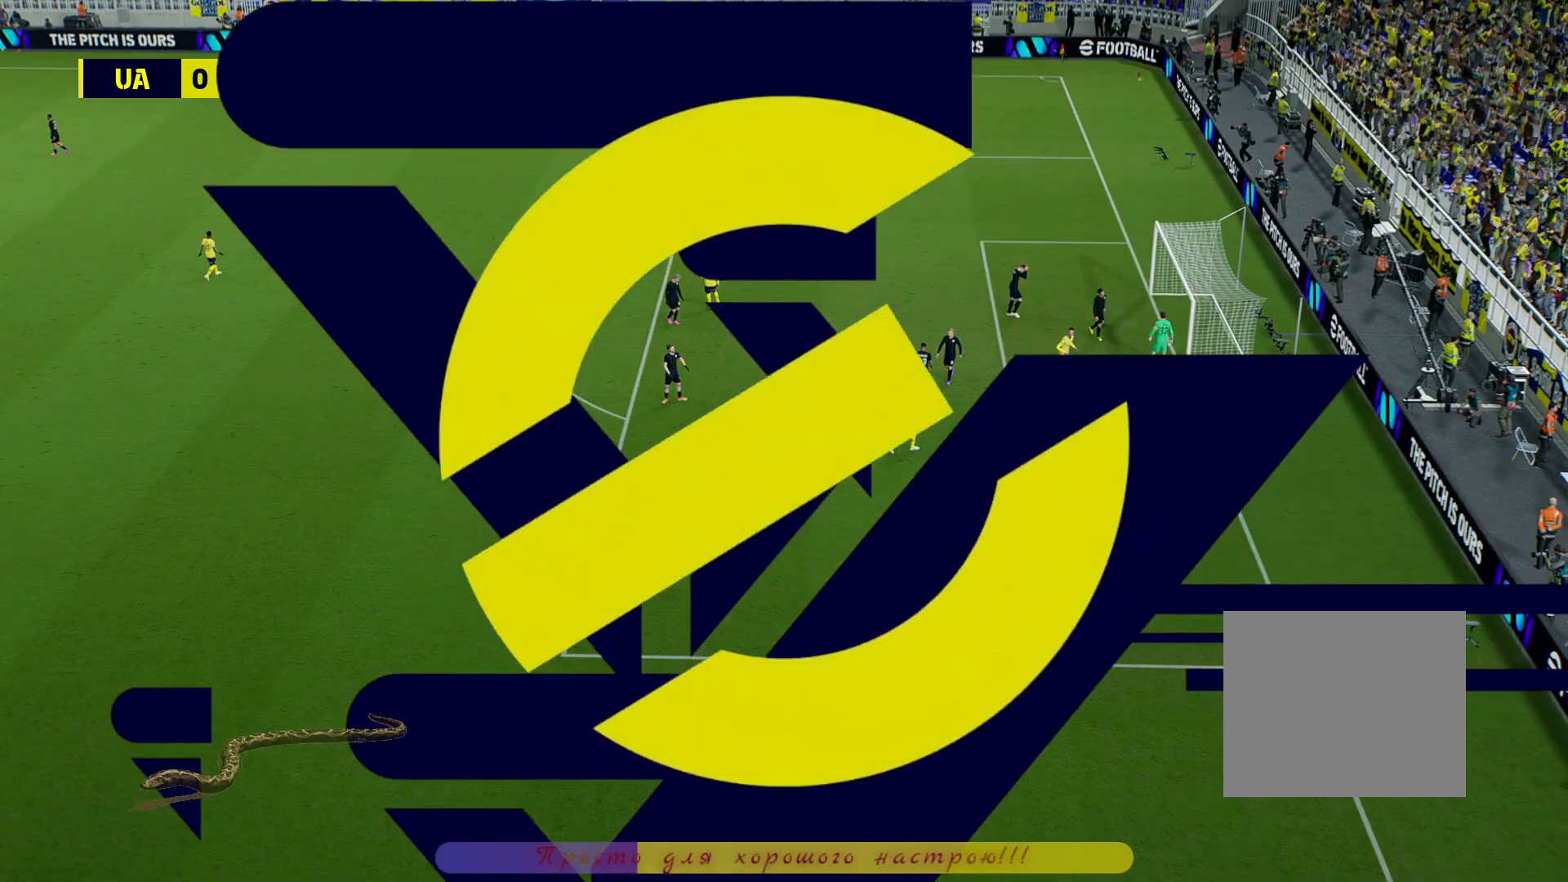
{"buttons": ["TRIANGLE"], "left_stick": "center", "right_stick": "center", "events": []}
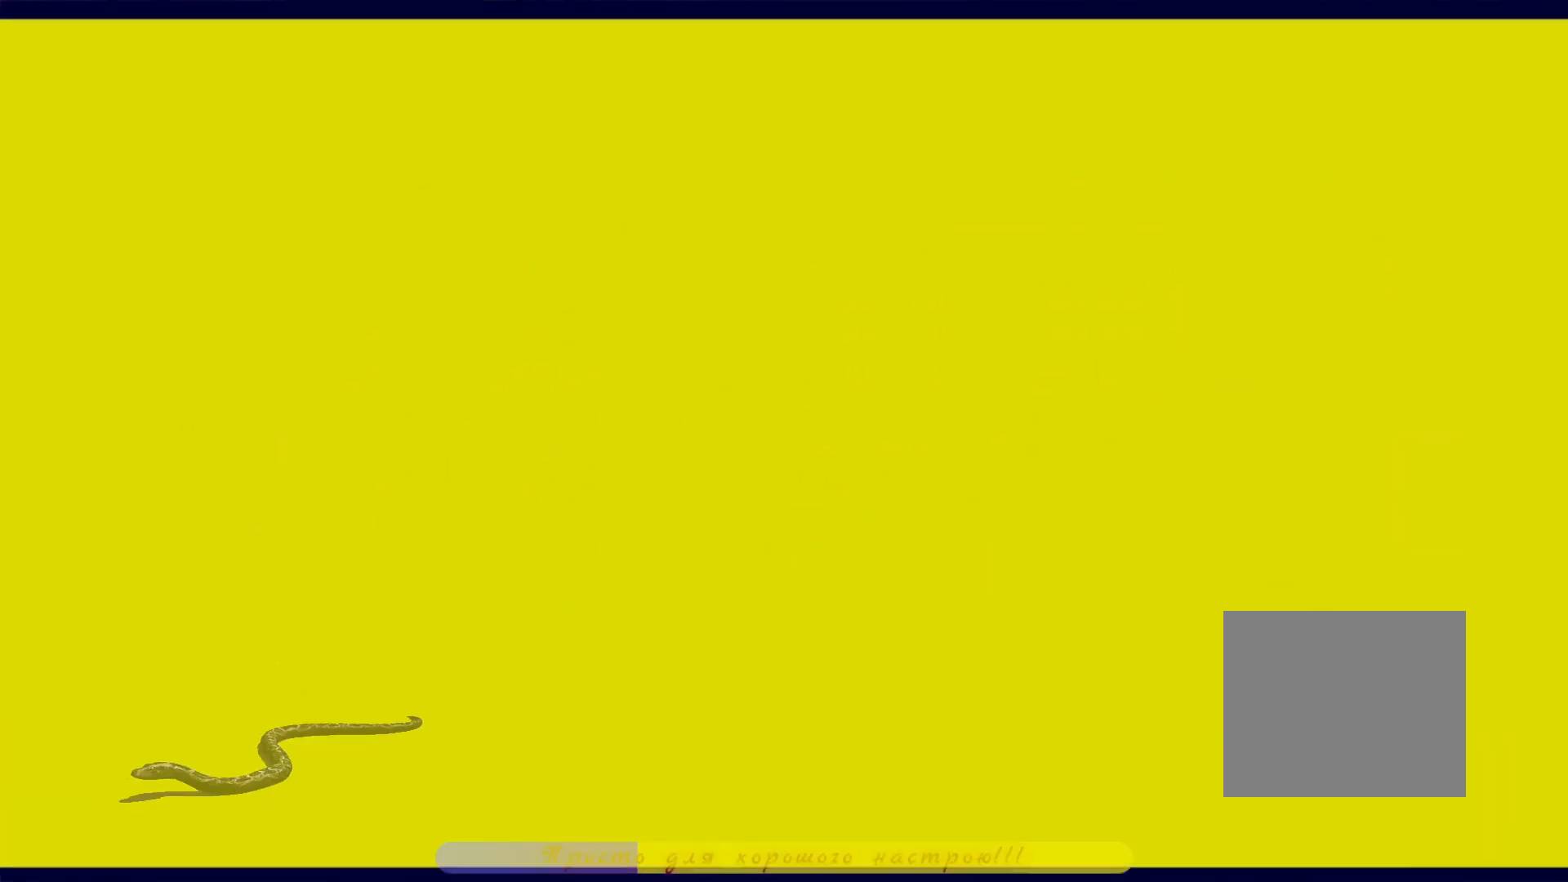
{"buttons": ["TRIANGLE"], "left_stick": "center", "right_stick": "center", "events": []}
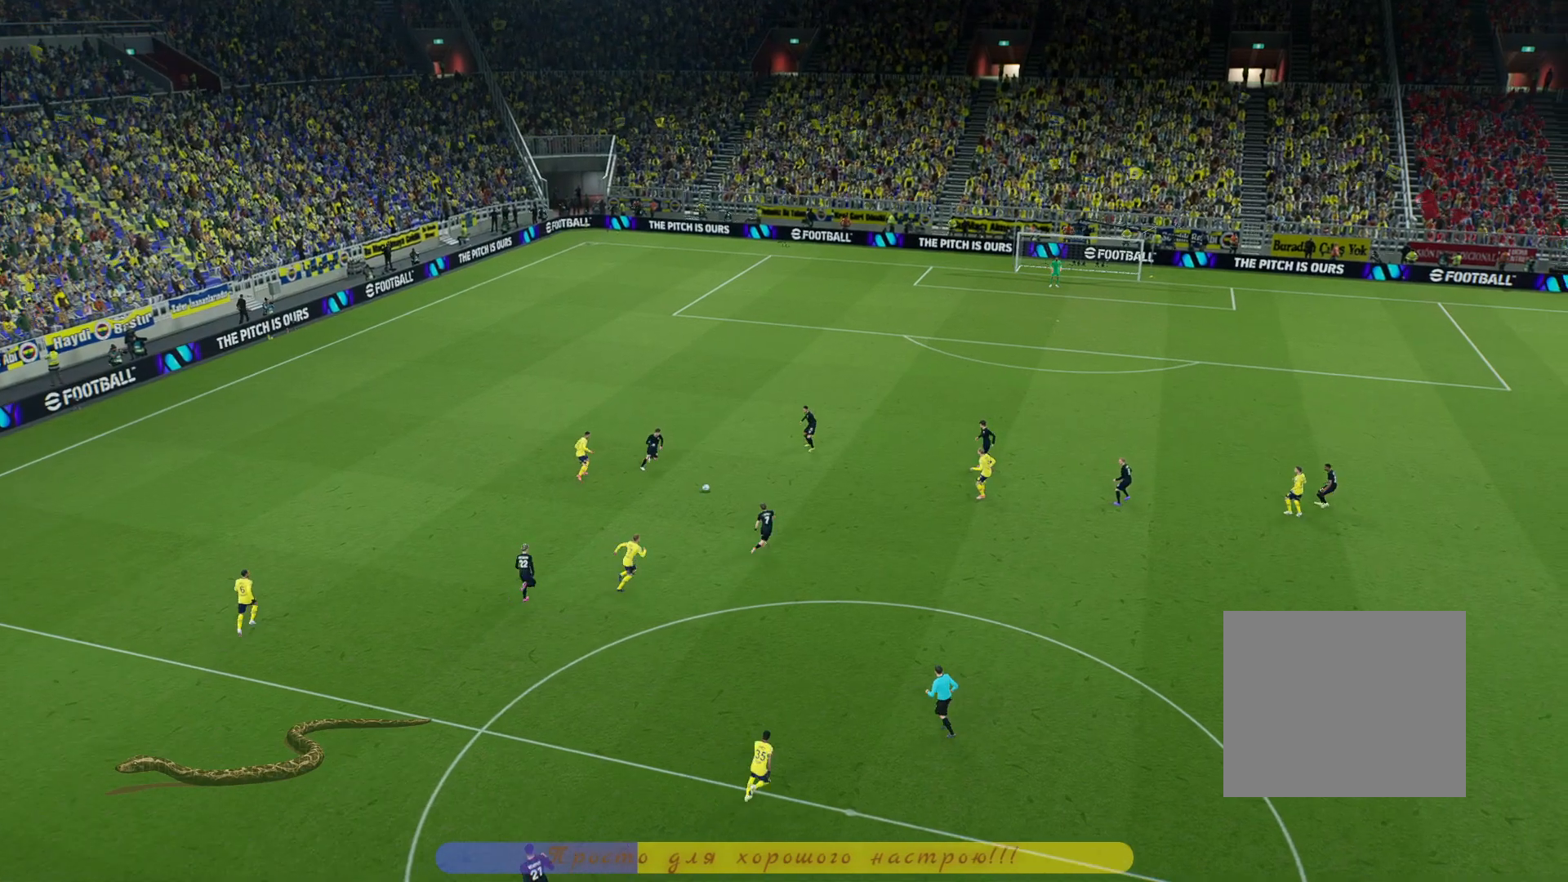
{"buttons": ["TRIANGLE"], "left_stick": "center", "right_stick": "center", "events": []}
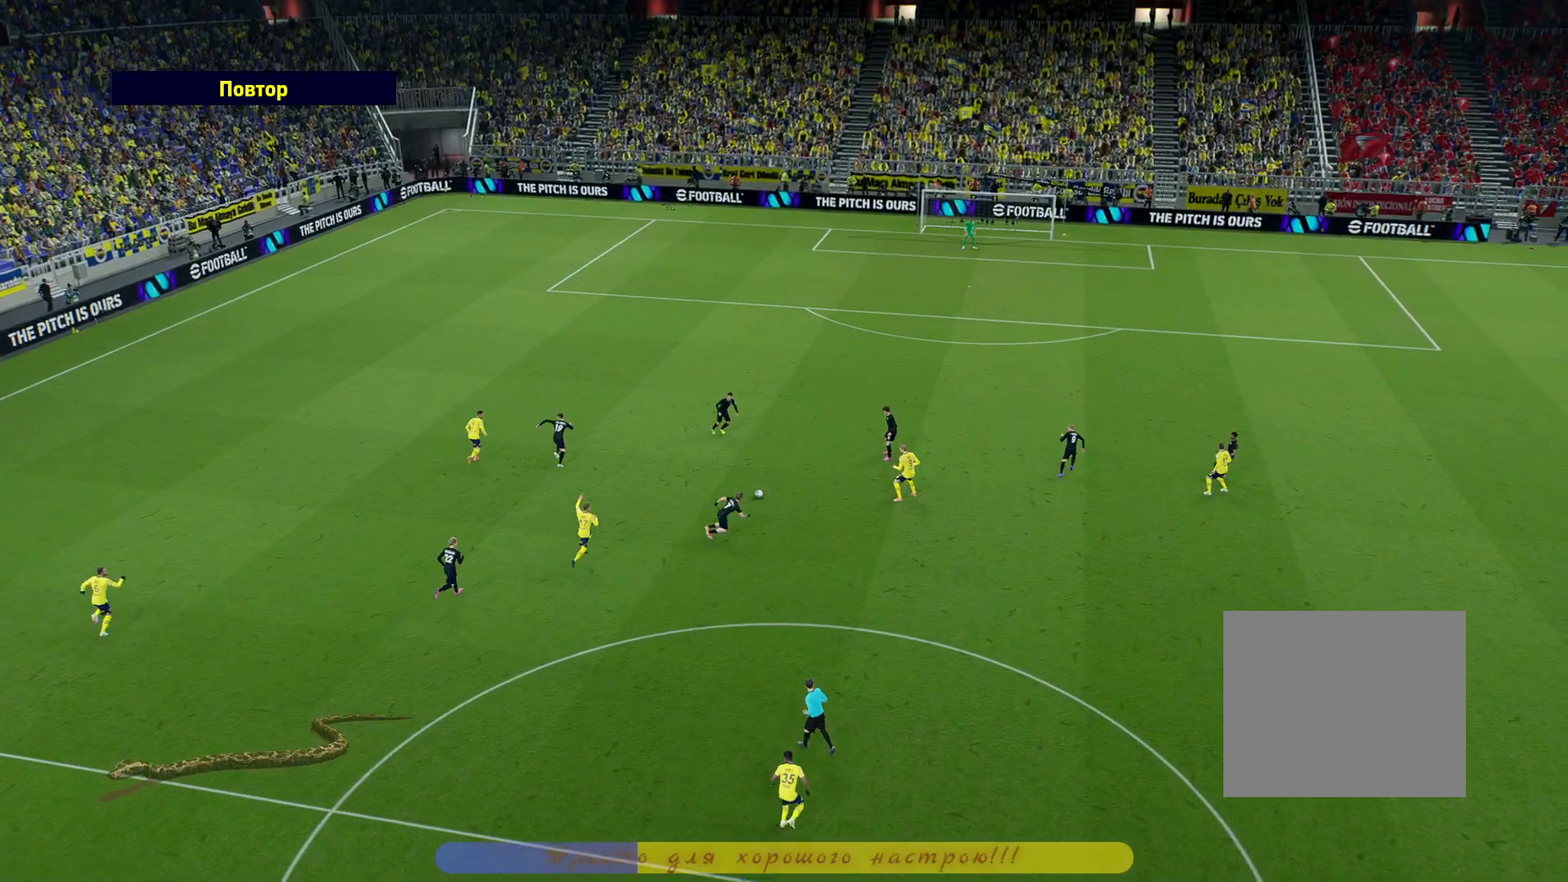
{"buttons": ["TRIANGLE"], "left_stick": "center", "right_stick": "center", "events": []}
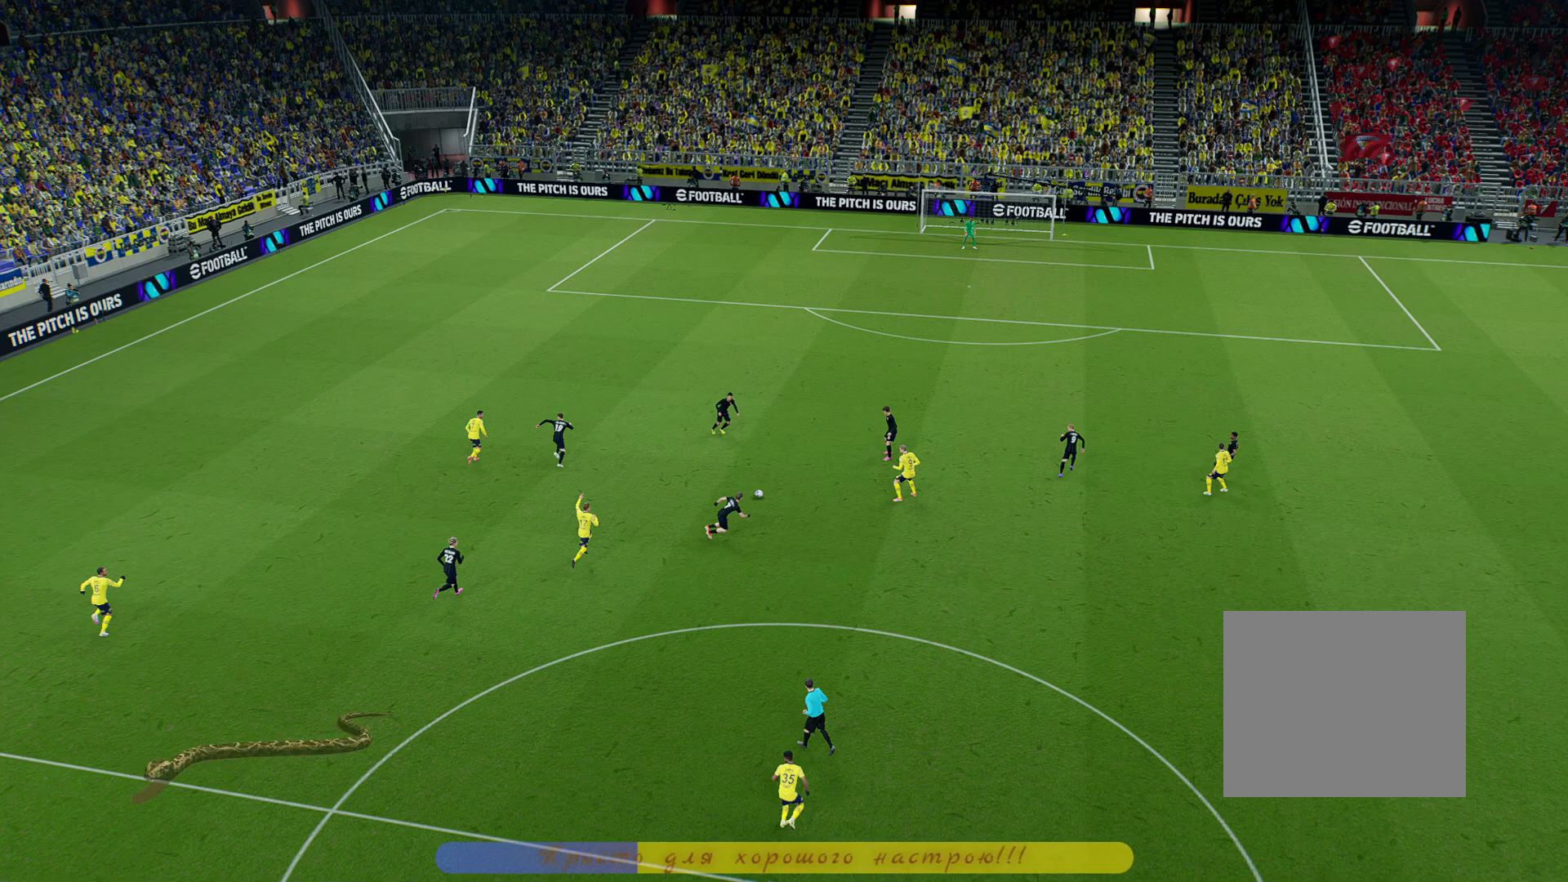
{"buttons": ["TRIANGLE"], "left_stick": "center", "right_stick": "center", "events": []}
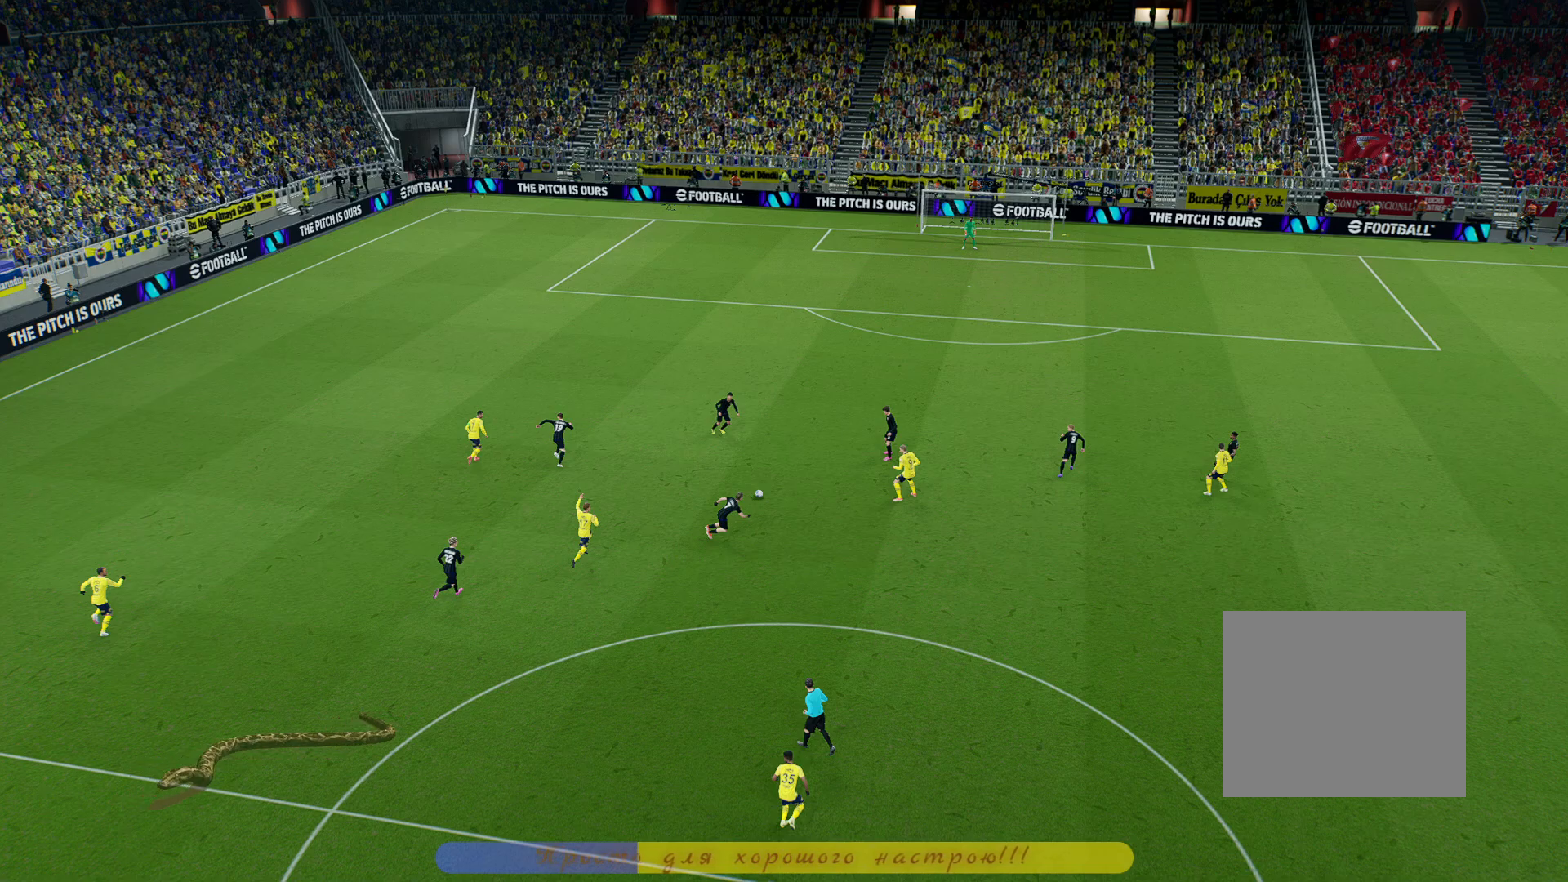
{"buttons": ["TRIANGLE"], "left_stick": "center", "right_stick": "center", "events": []}
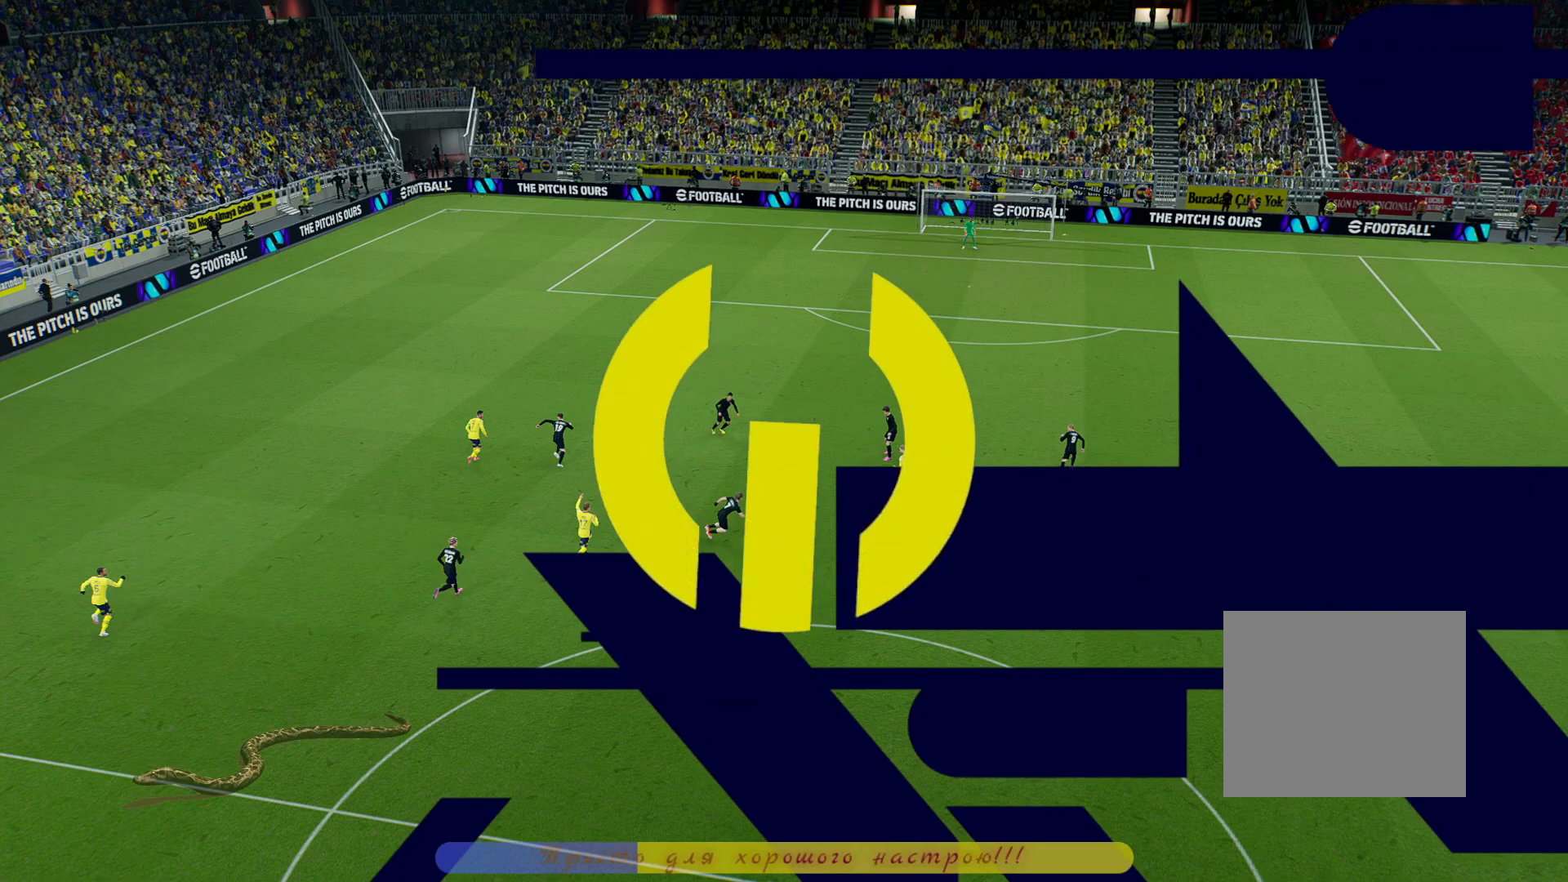
{"buttons": ["TRIANGLE"], "left_stick": "center", "right_stick": "center", "events": [[133, "right_stick", "up"], [183, "right_stick", "center"]]}
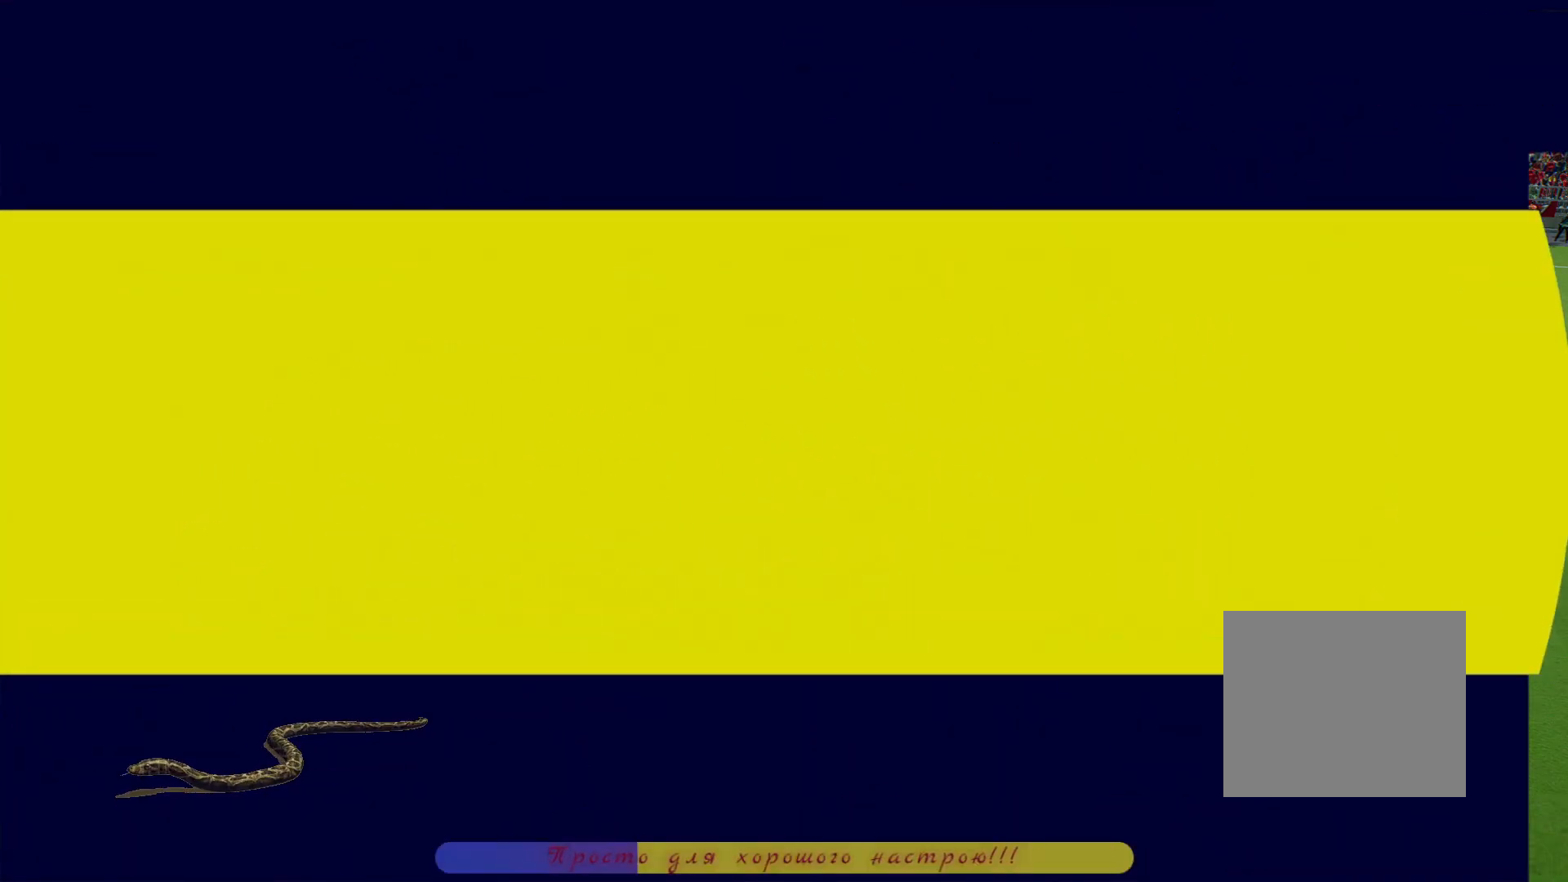
{"buttons": ["TRIANGLE"], "left_stick": "center", "right_stick": "center", "events": []}
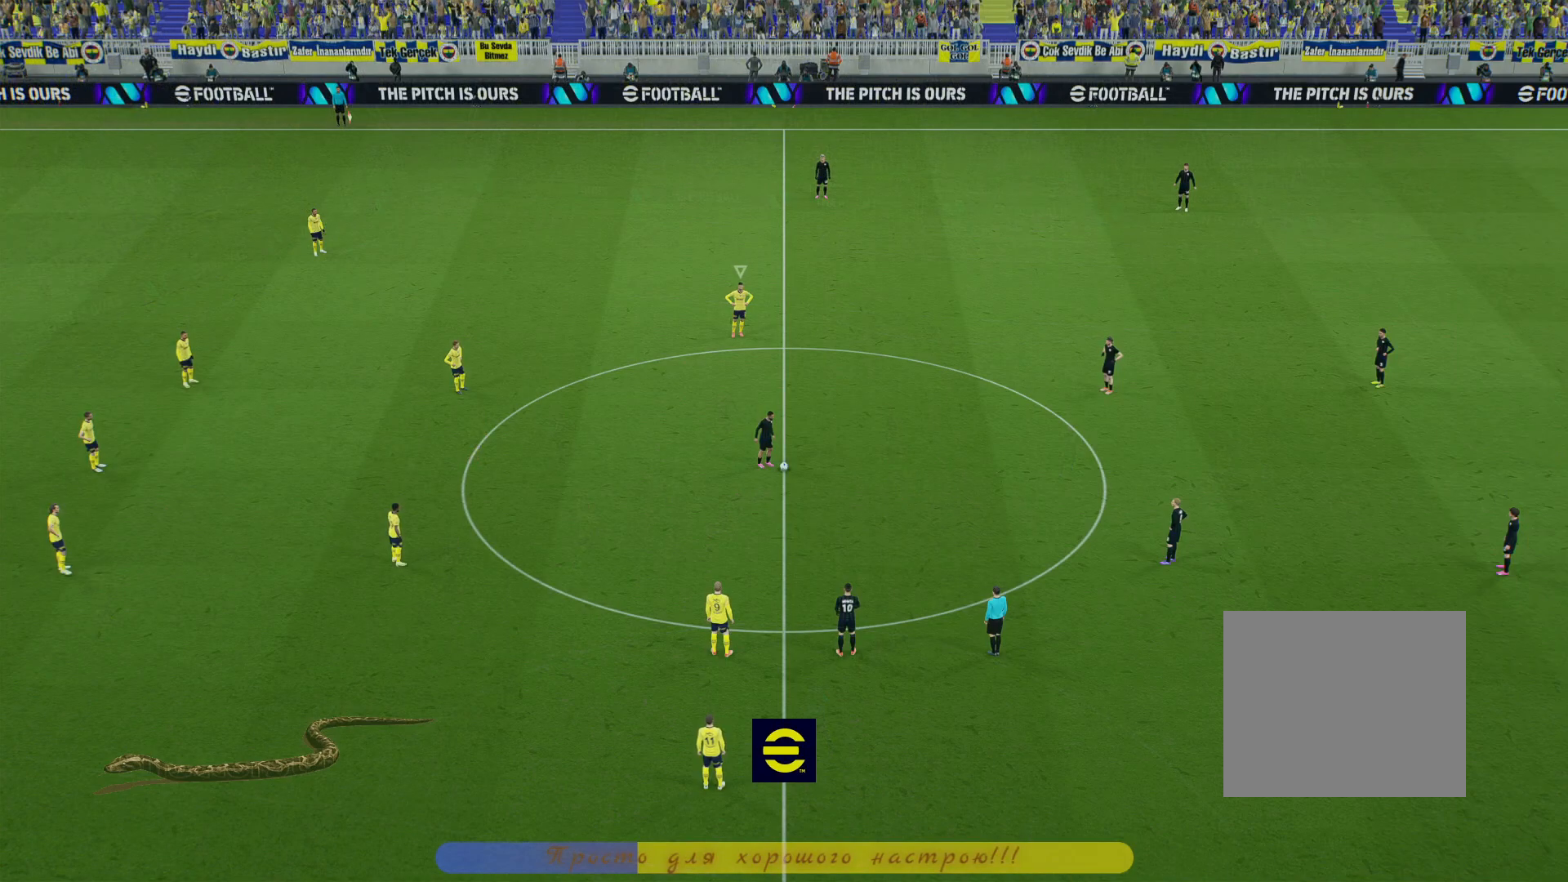
{"buttons": ["TRIANGLE"], "left_stick": "down-right", "right_stick": "center", "events": [[367, "left_stick", "down-right"]]}
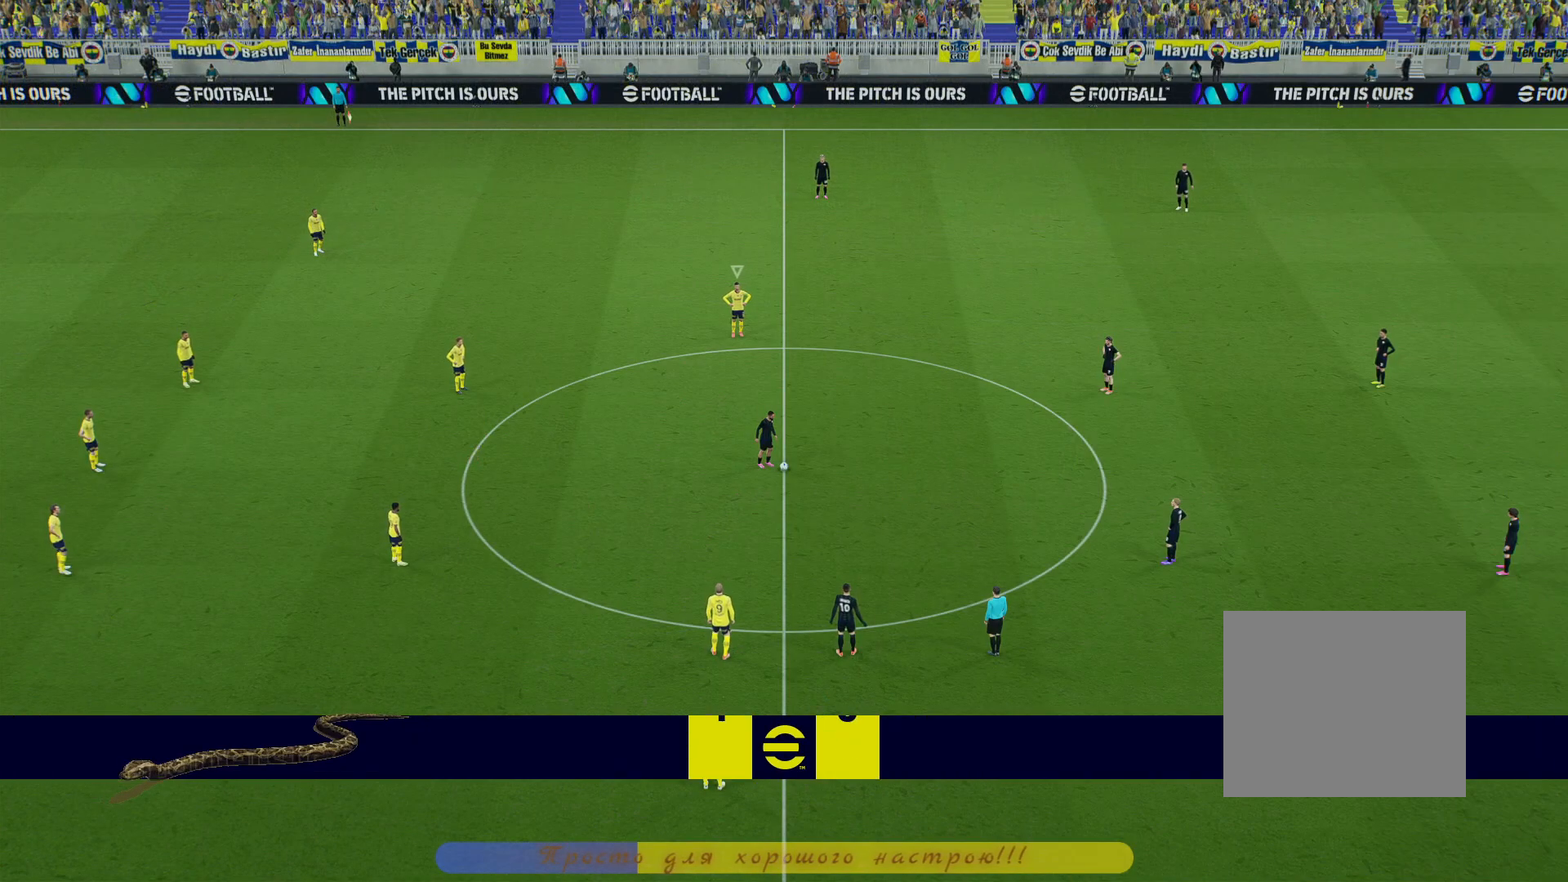
{"buttons": ["TRIANGLE", "R2"], "left_stick": "down-right", "right_stick": "center", "events": [[100, "R2", "down"]]}
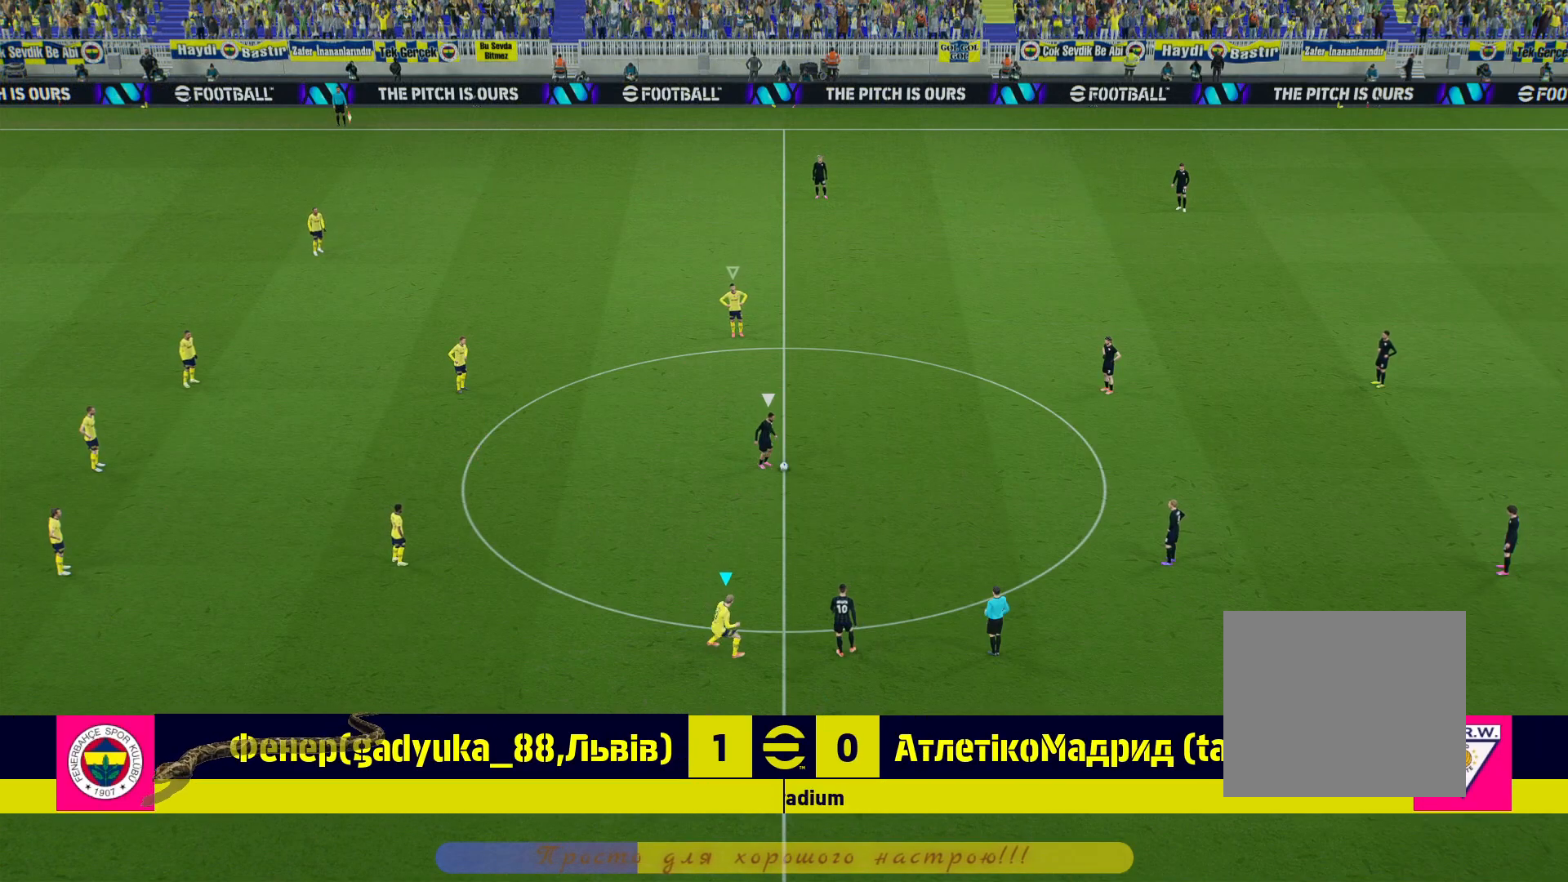
{"buttons": ["TRIANGLE", "R2"], "left_stick": "down-right", "right_stick": "center", "events": [[117, "L1", "down"], [133, "L1", "up"]]}
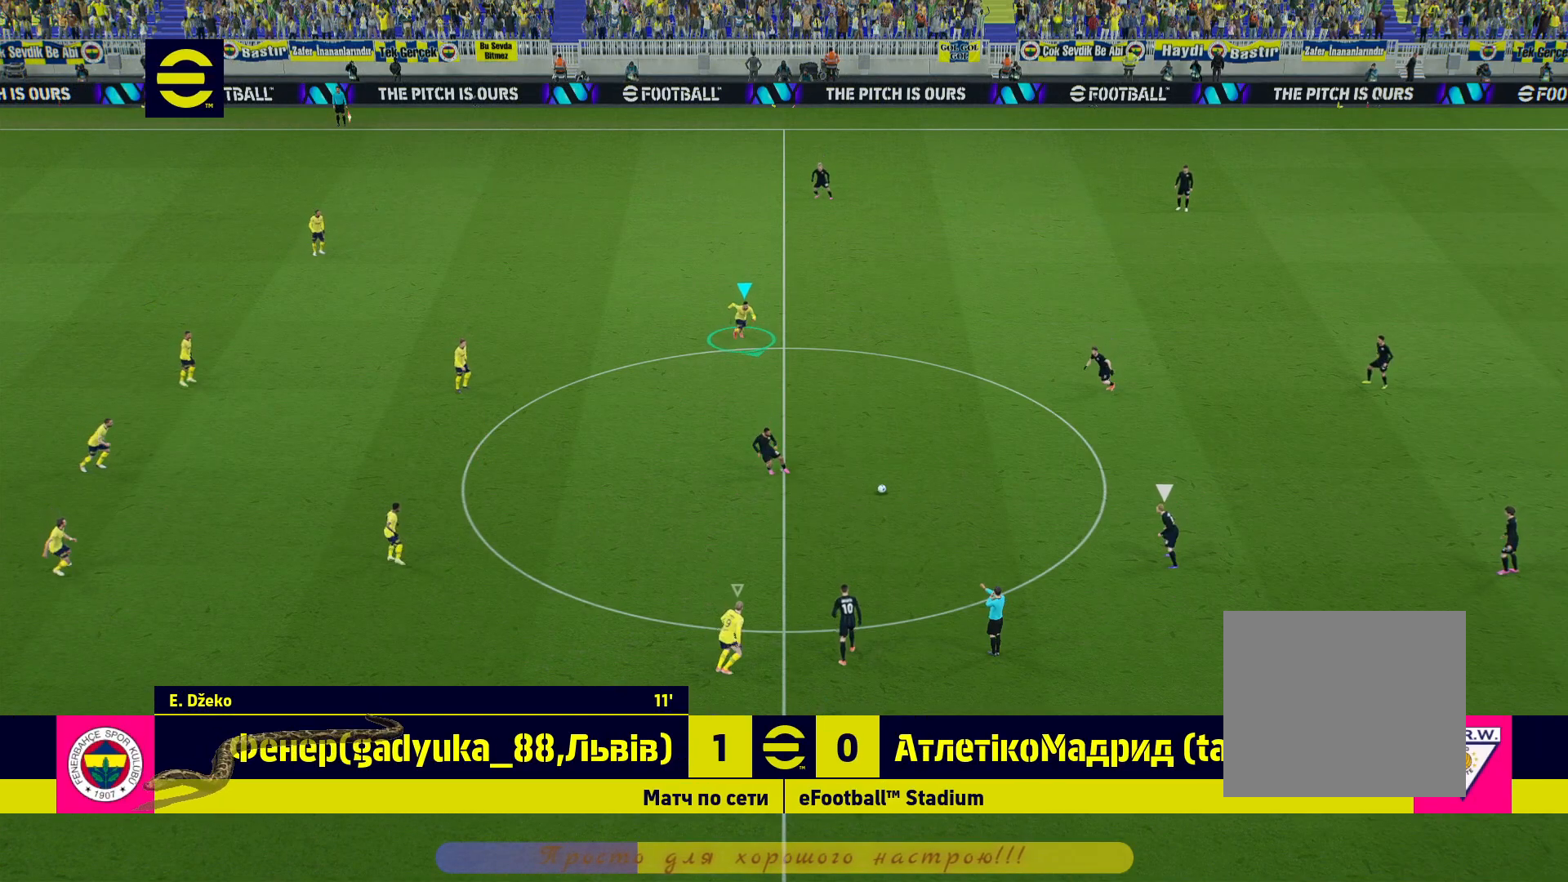
{"buttons": ["TRIANGLE", "R2"], "left_stick": "down", "right_stick": "center", "events": [[133, "left_stick", "down"]]}
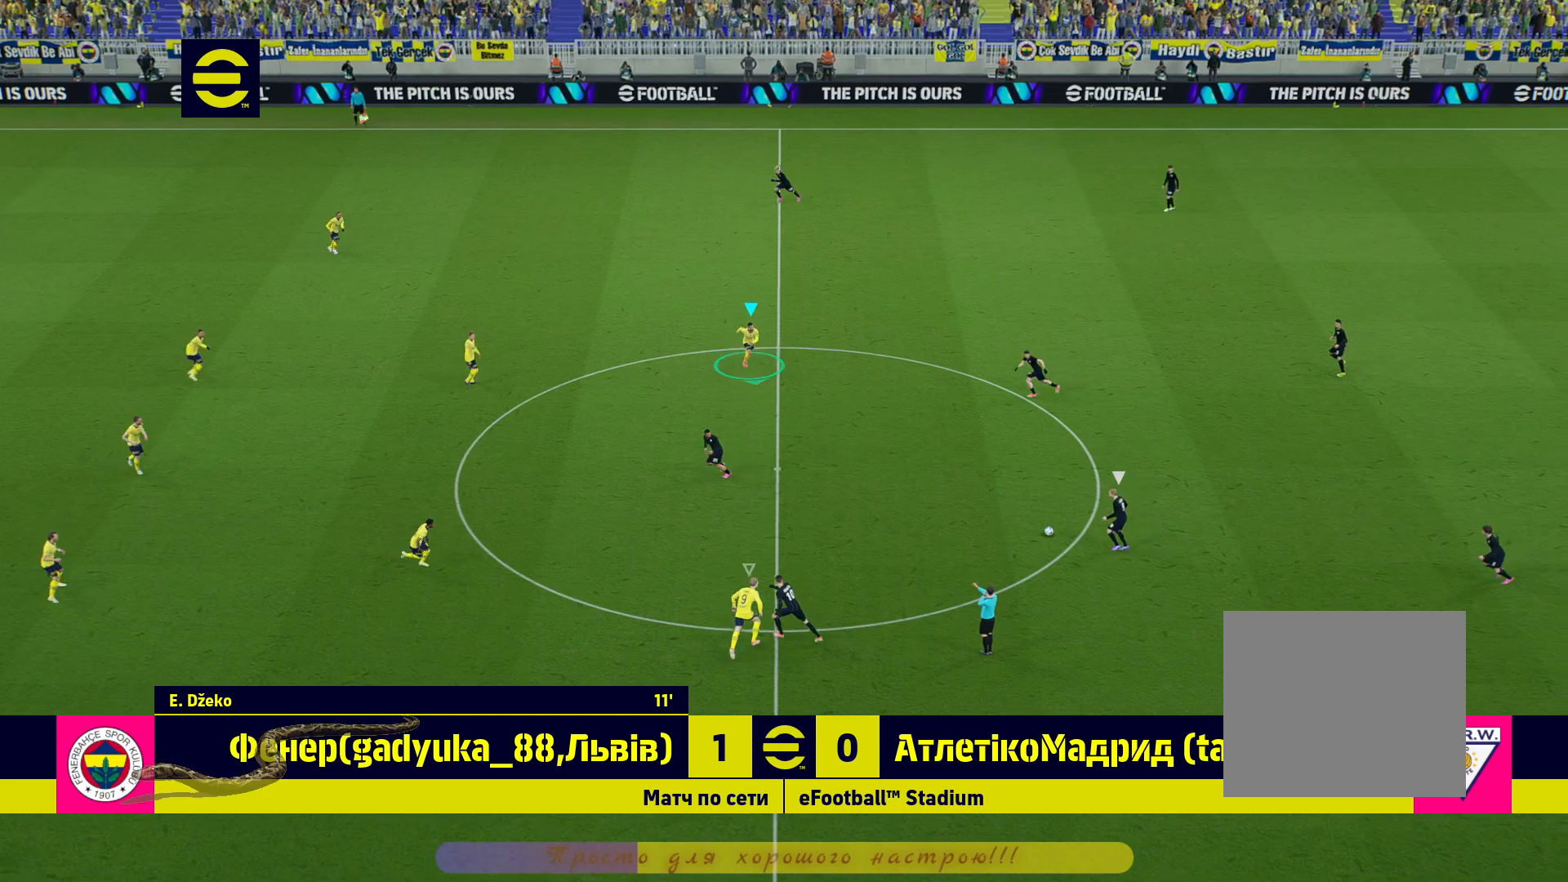
{"buttons": ["TRIANGLE", "L2", "R2", "L3"], "left_stick": "down-right", "right_stick": "center", "events": [[83, "L2", "down"], [300, "left_stick", "down-right"], [433, "L3", "down"]]}
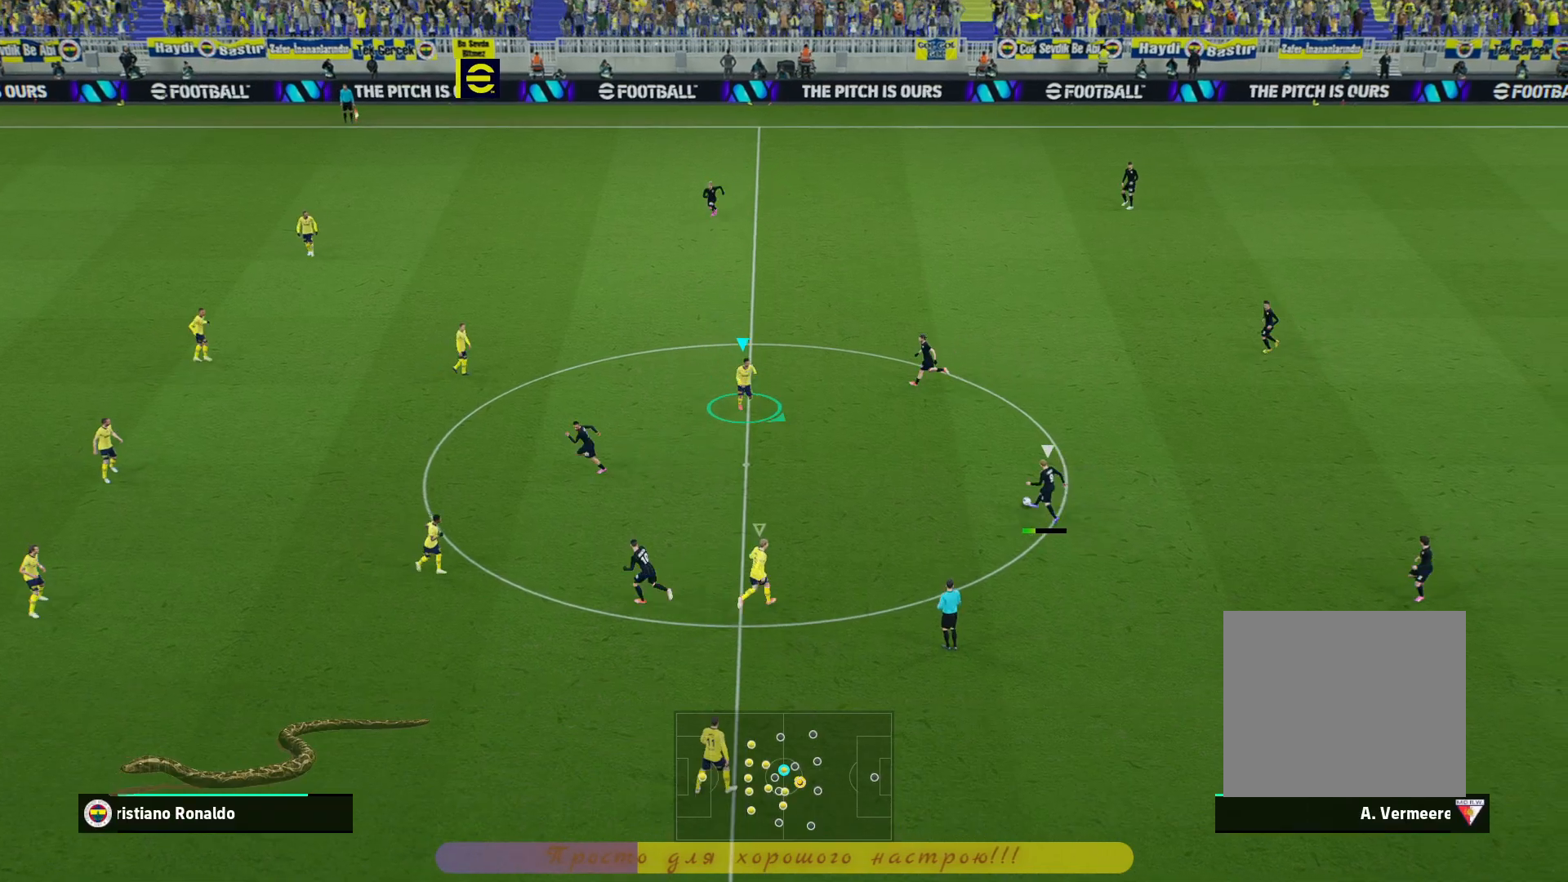
{"buttons": ["TRIANGLE", "L2", "R2"], "left_stick": "up-left", "right_stick": "center", "events": [[350, "left_stick", "up-right"], [400, "L3", "up"], [467, "left_stick", "up-left"]]}
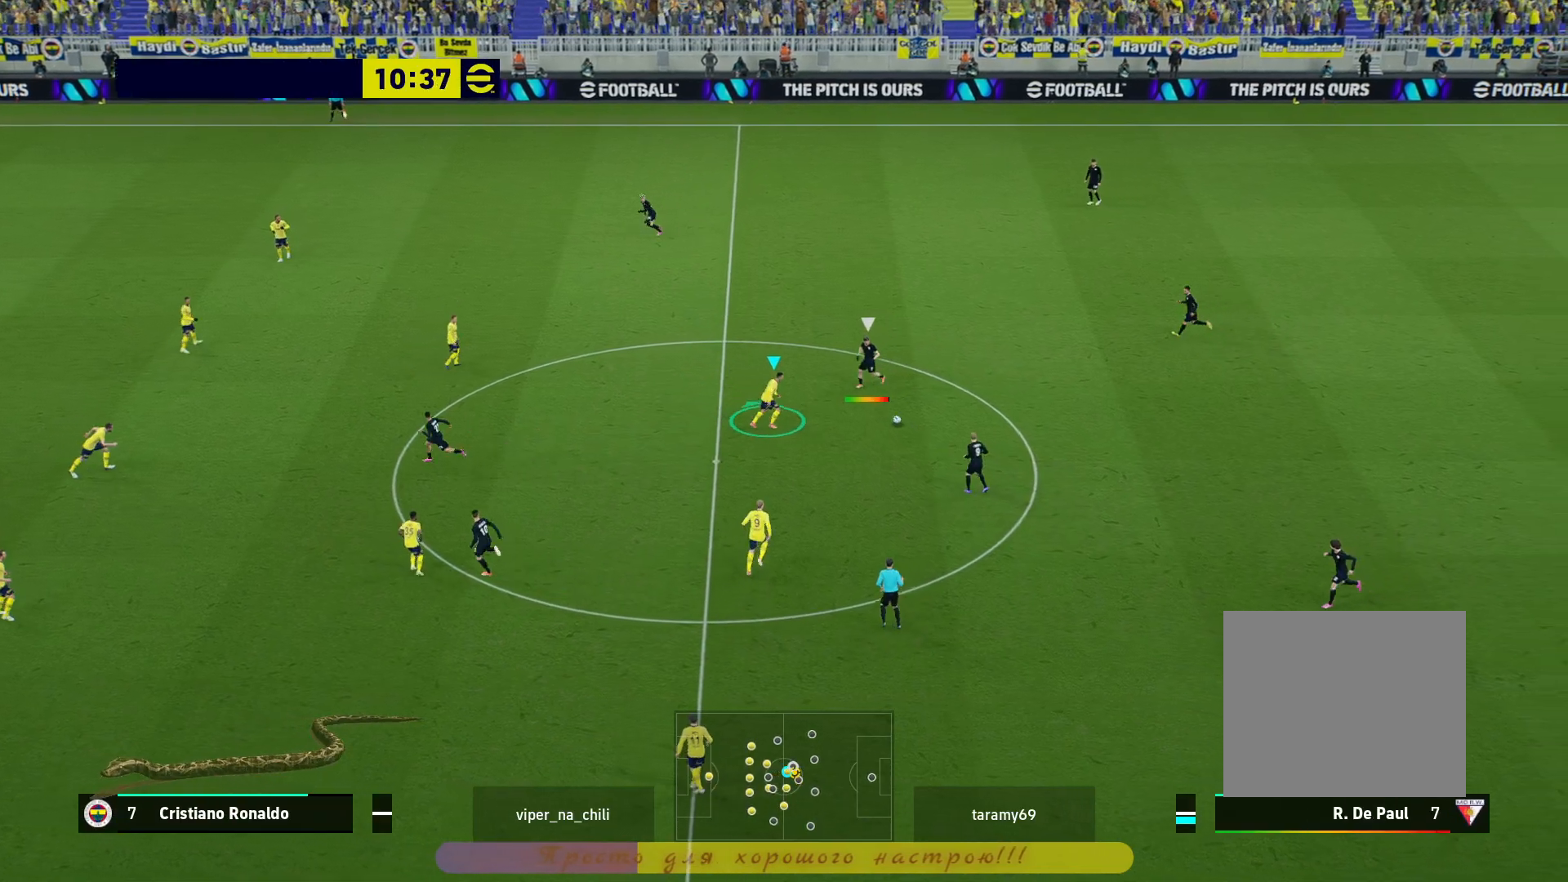
{"buttons": ["TRIANGLE", "L2", "R2"], "left_stick": "up", "right_stick": "center", "events": [[417, "left_stick", "up"]]}
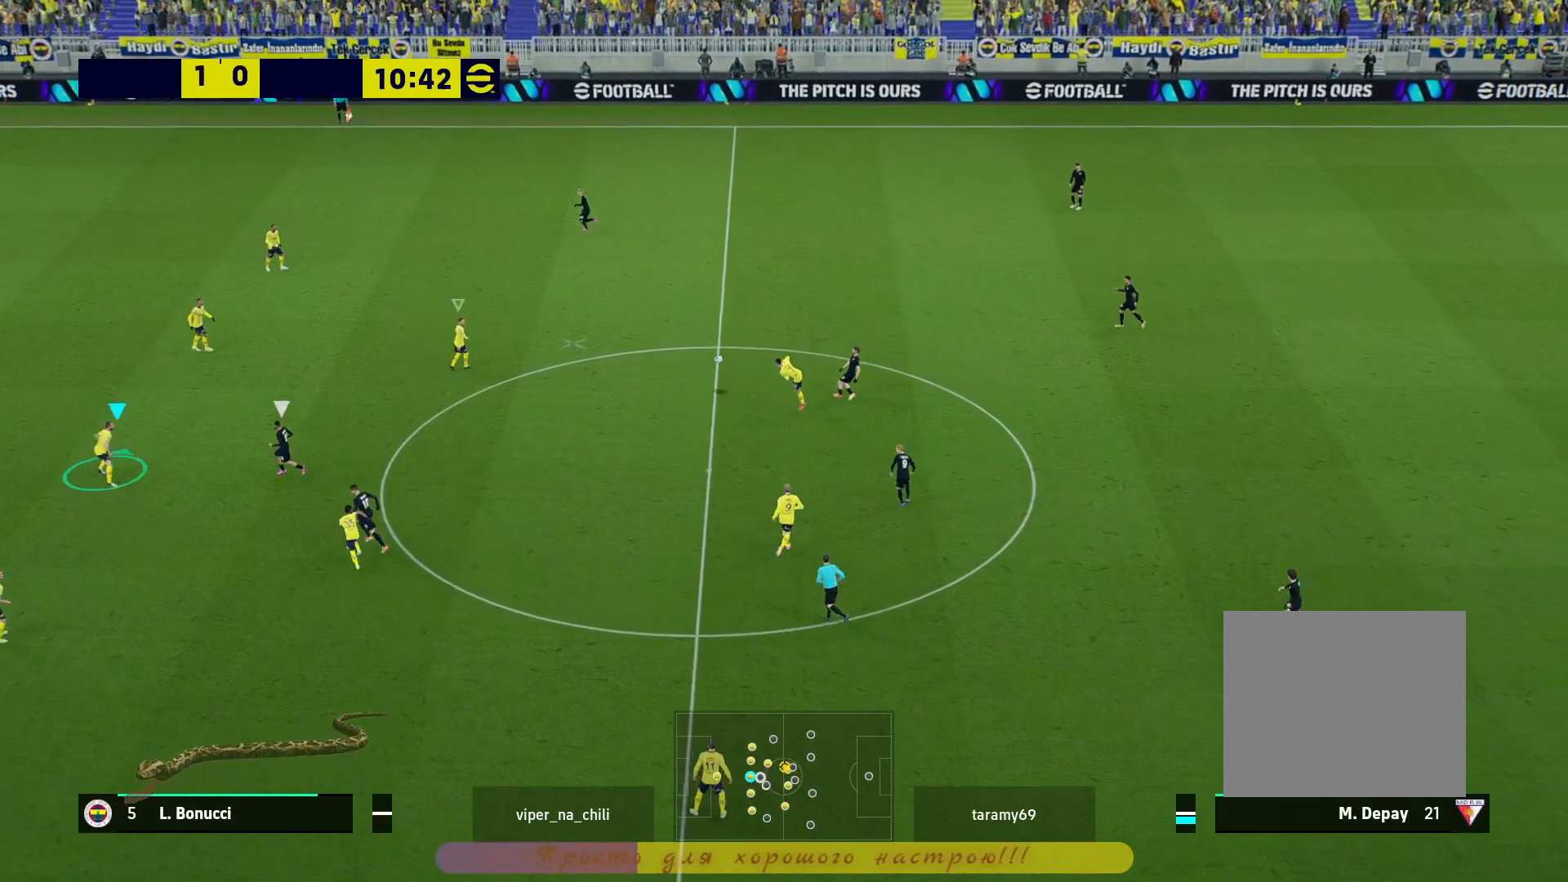
{"buttons": ["TRIANGLE"], "left_stick": "right", "right_stick": "center", "events": [[100, "left_stick", "up-right"], [333, "L2", "up"], [367, "R2", "up"], [367, "left_stick", "right"]]}
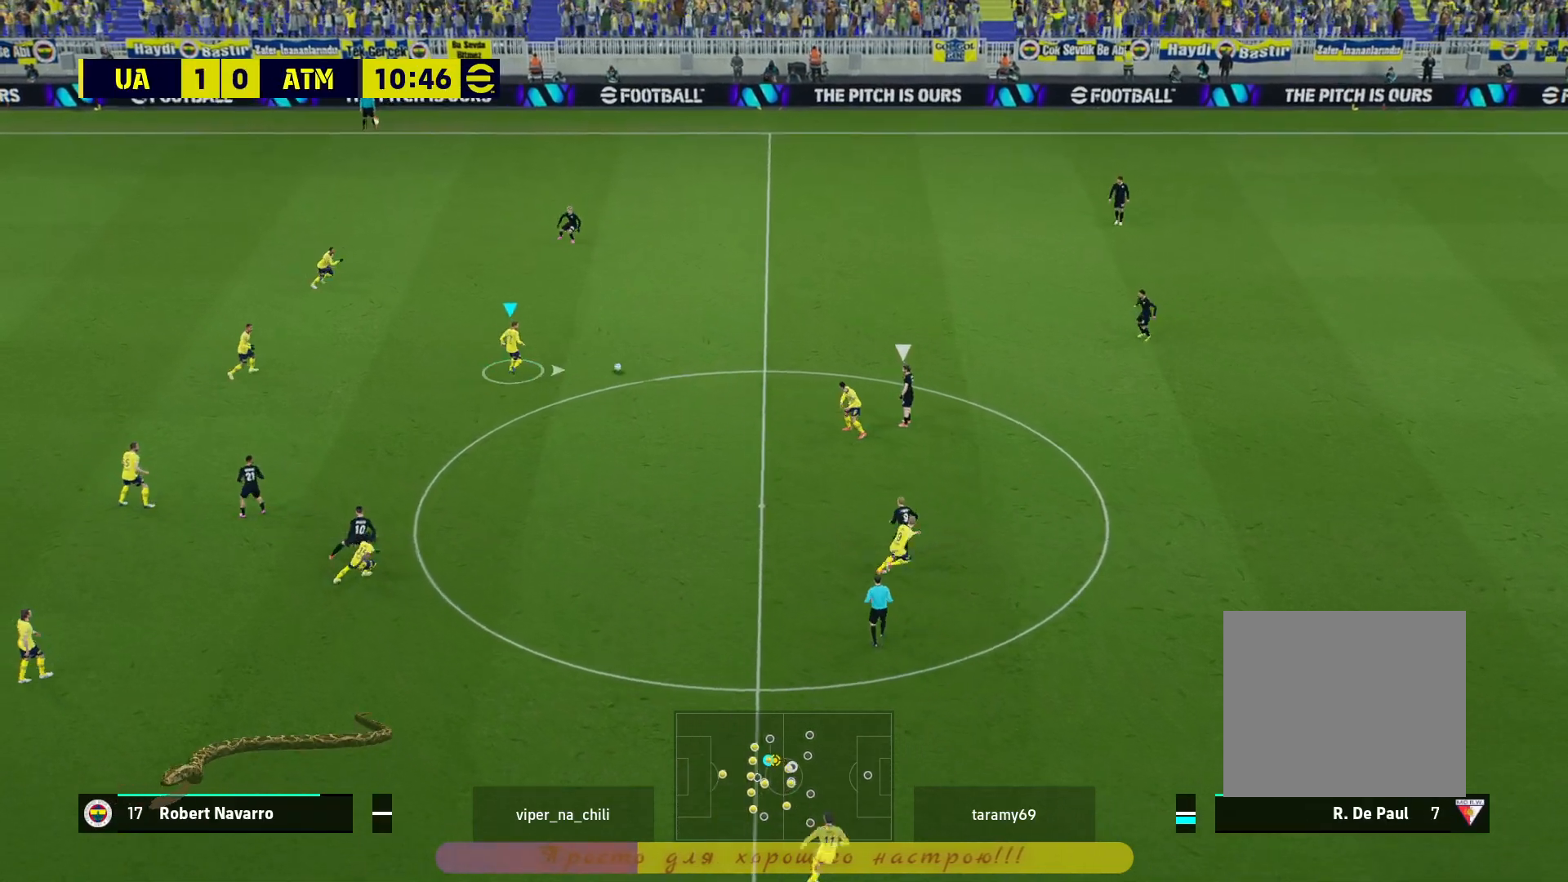
{"buttons": ["TRIANGLE"], "left_stick": "right", "right_stick": "center", "events": []}
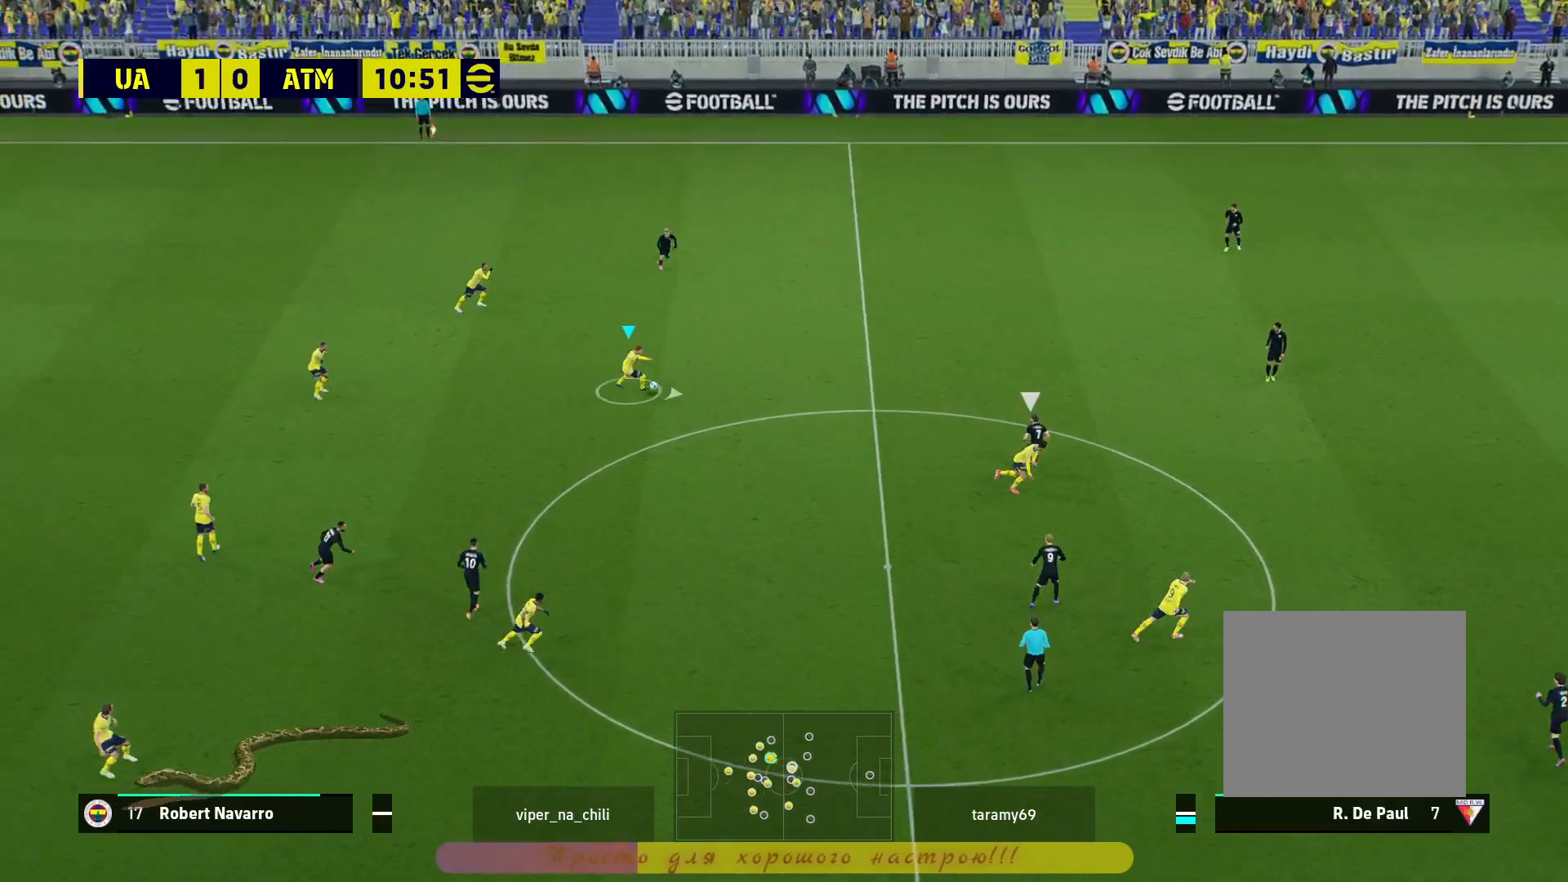
{"buttons": ["TRIANGLE"], "left_stick": "right", "right_stick": "center", "events": []}
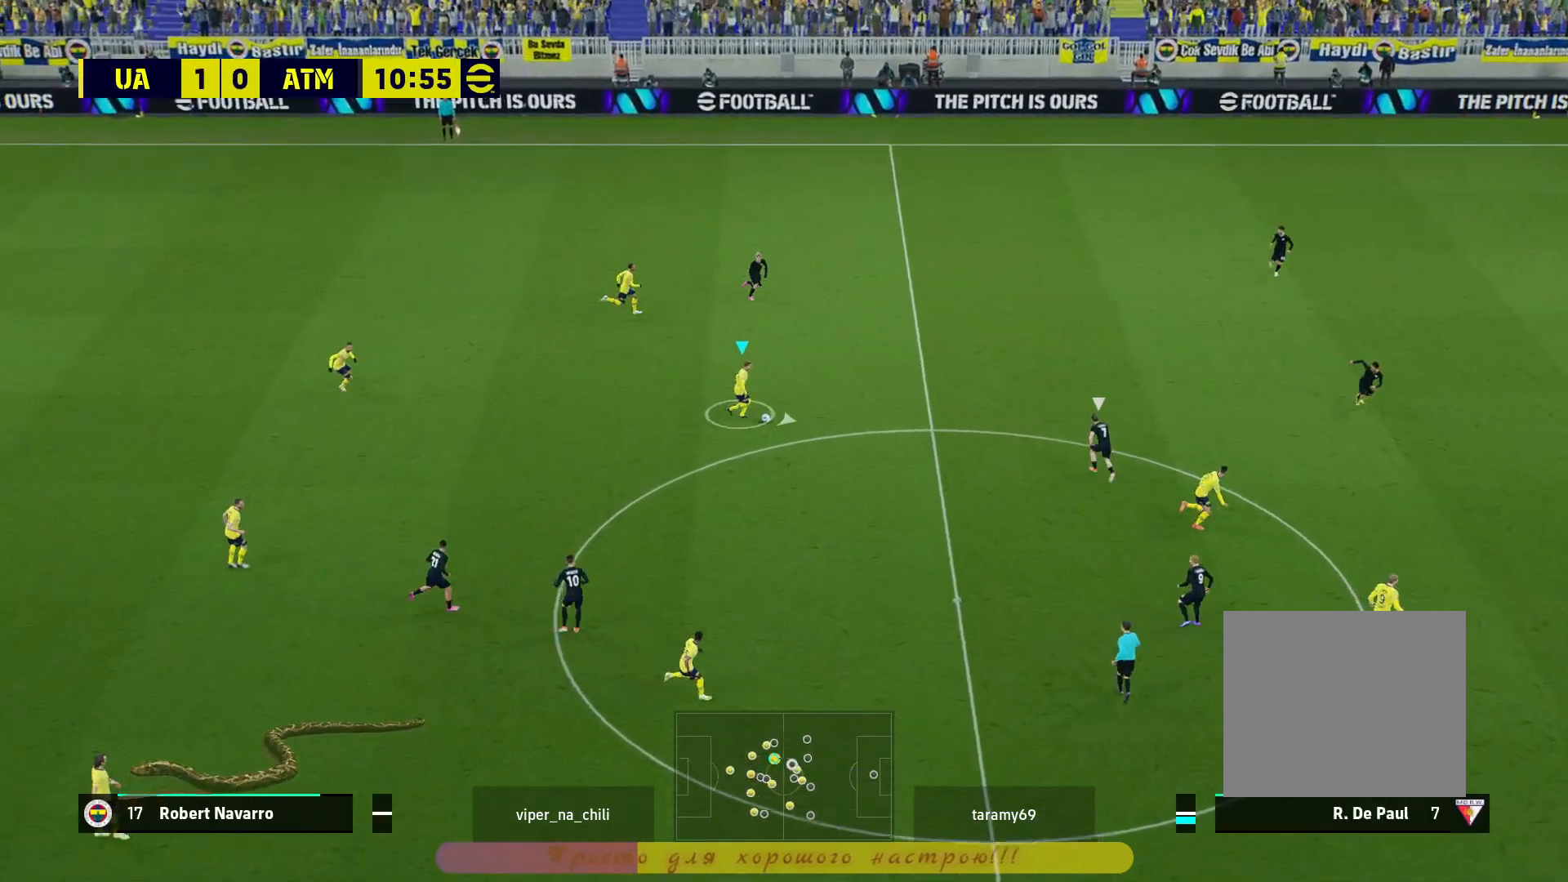
{"buttons": ["TRIANGLE"], "left_stick": "right", "right_stick": "center", "events": []}